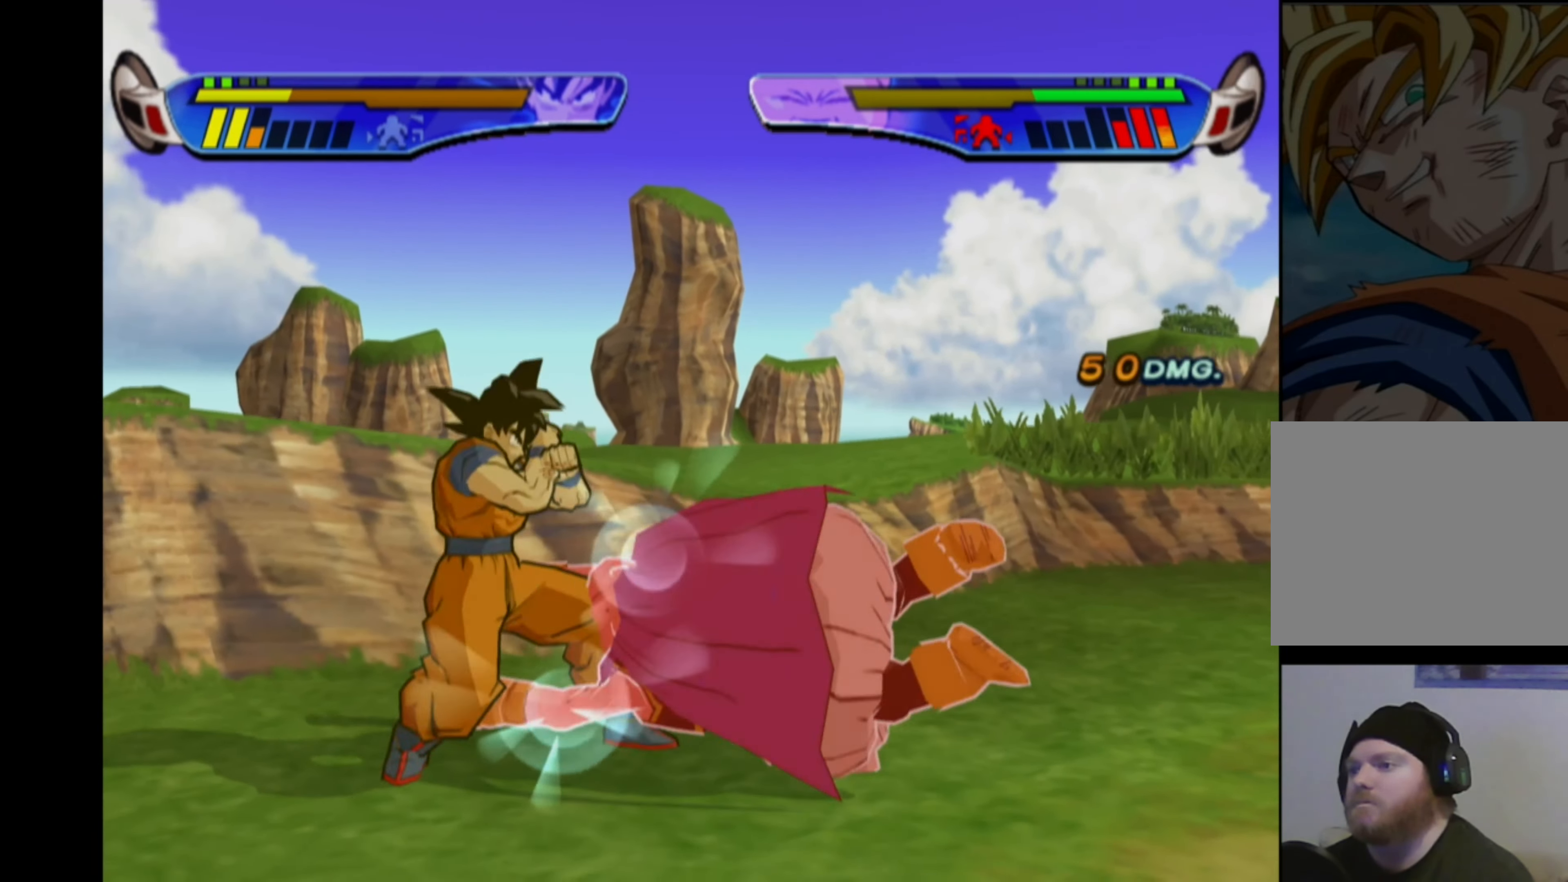
Gameplay with a controller (PlayStation layout); each line is a JSON object with the inputs held at the frame after it. "events" lists button and stick changes between this image and that frame as [ms after this image, input, new state], when the widget could be followed in between. Not read: L3 R3.
{"buttons": ["L1"], "left_stick": "center", "right_stick": "center", "events": [[300, "L1", "down"], [367, "L1", "up"], [433, "L1", "down"]]}
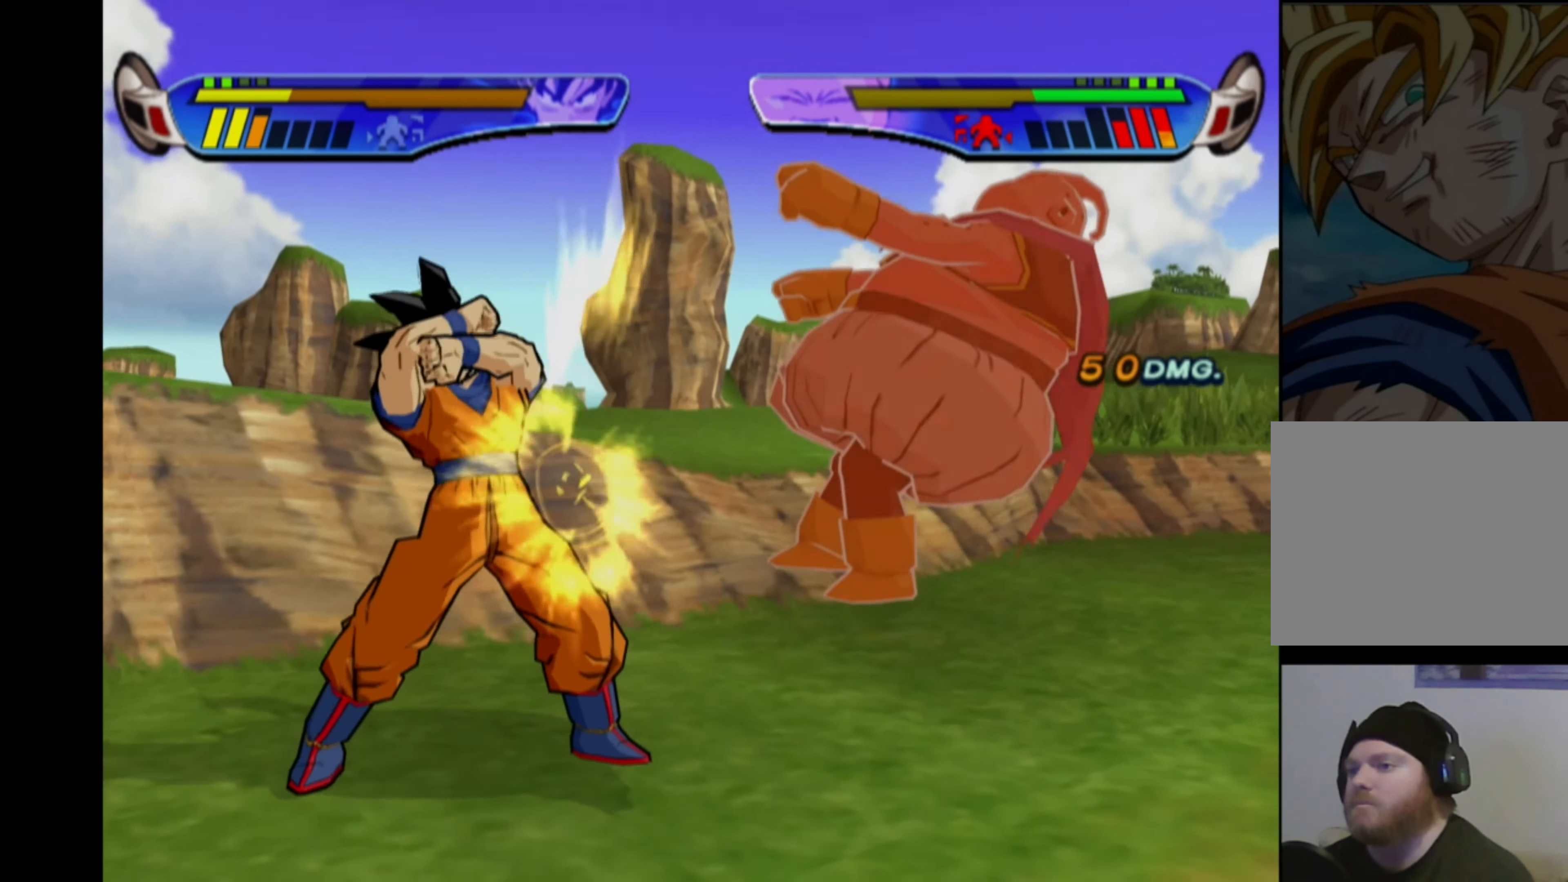
{"buttons": [], "left_stick": "center", "right_stick": "center", "events": [[17, "L1", "up"], [83, "L1", "down"], [133, "L1", "up"]]}
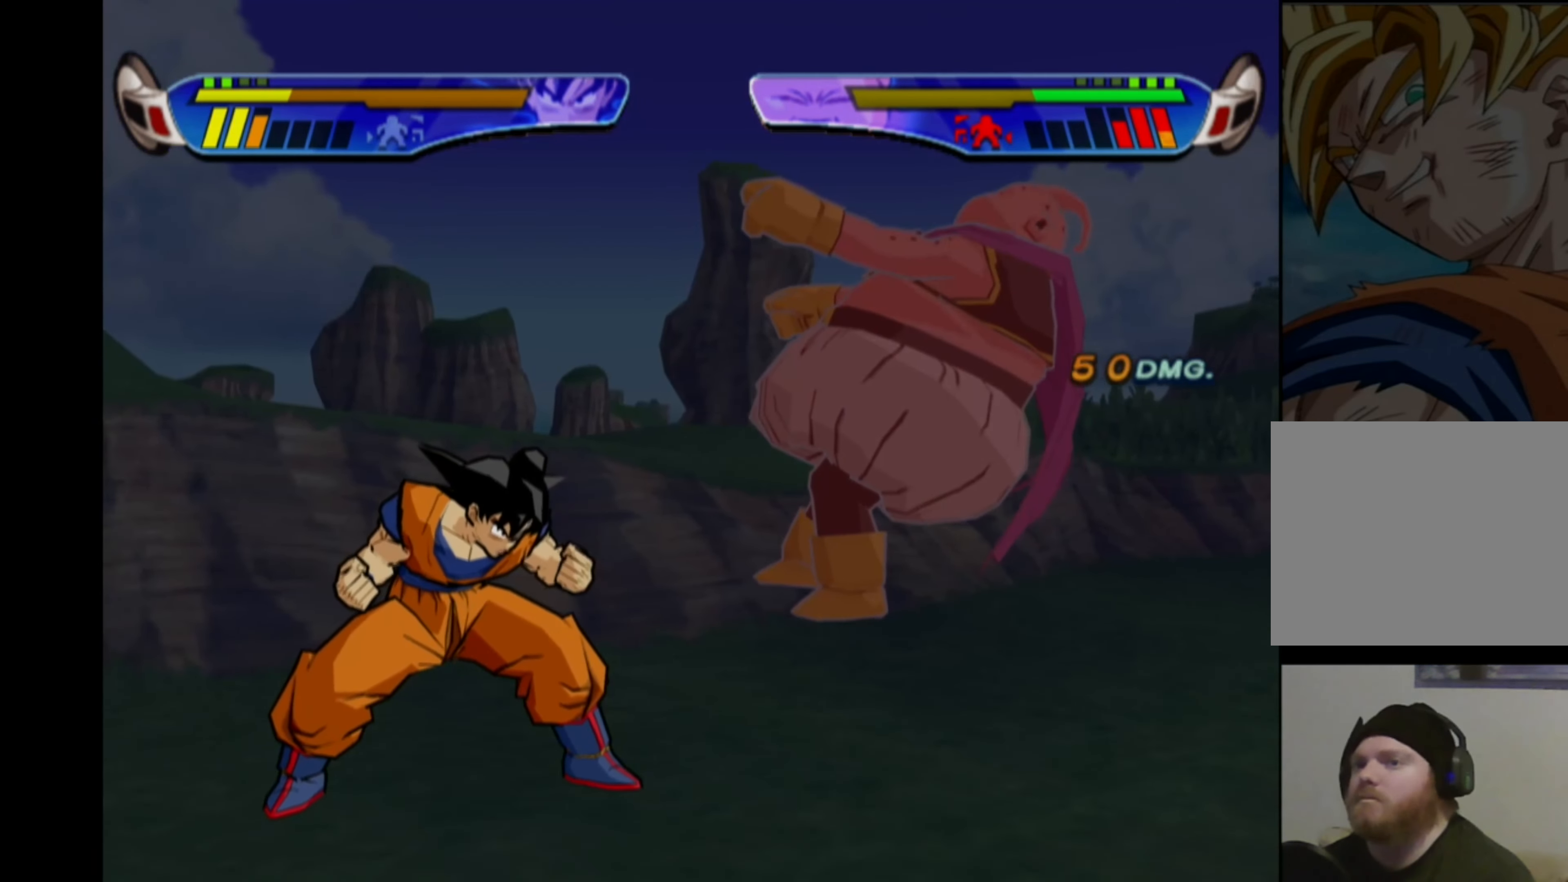
{"buttons": [], "left_stick": "center", "right_stick": "center", "events": []}
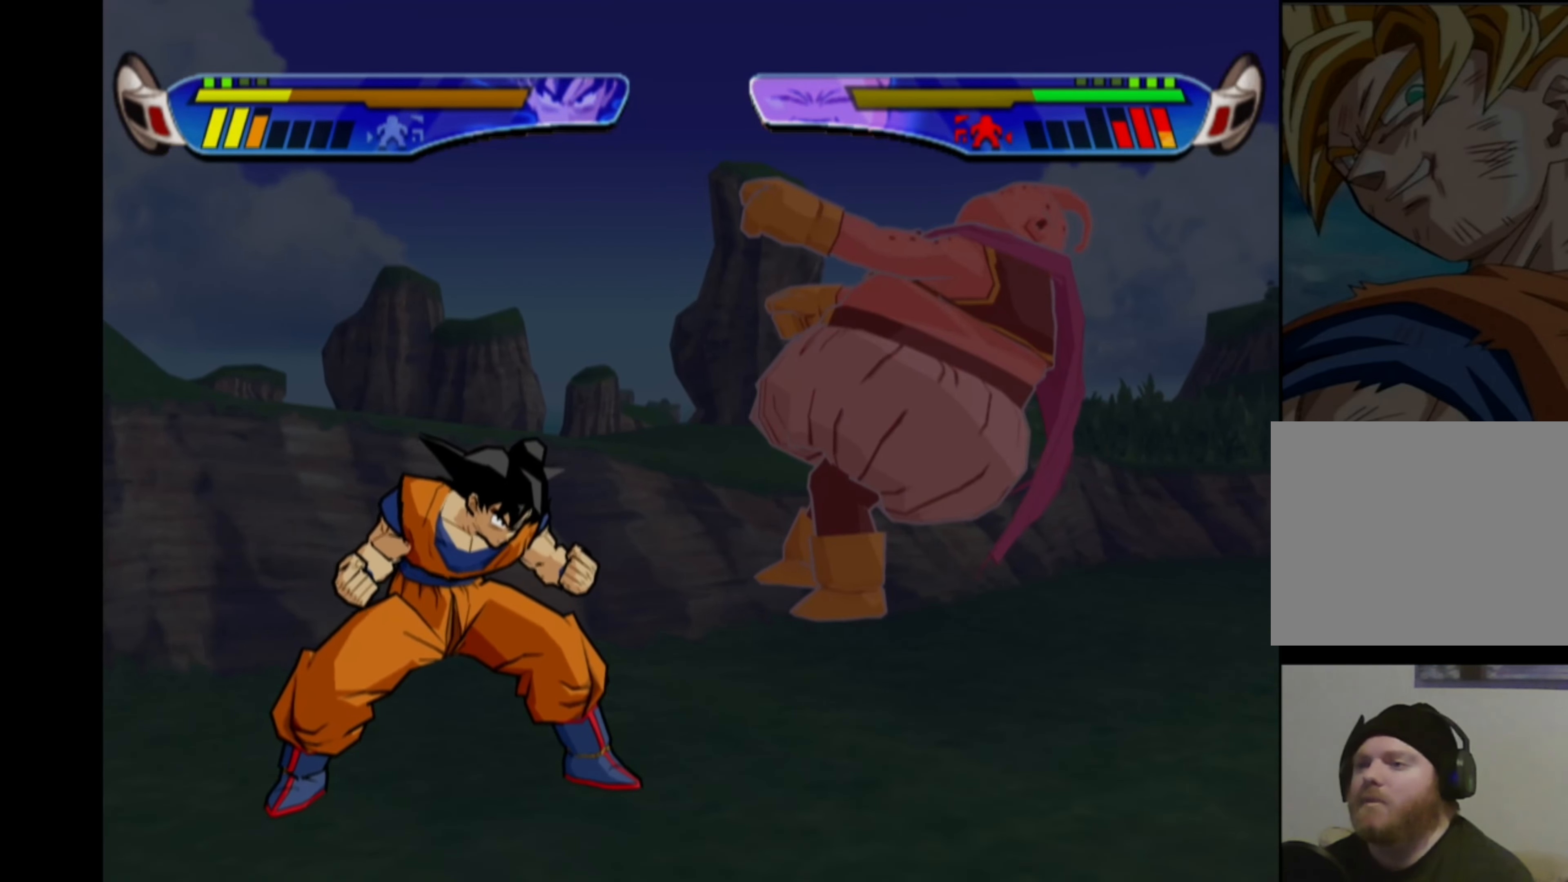
{"buttons": [], "left_stick": "center", "right_stick": "center", "events": []}
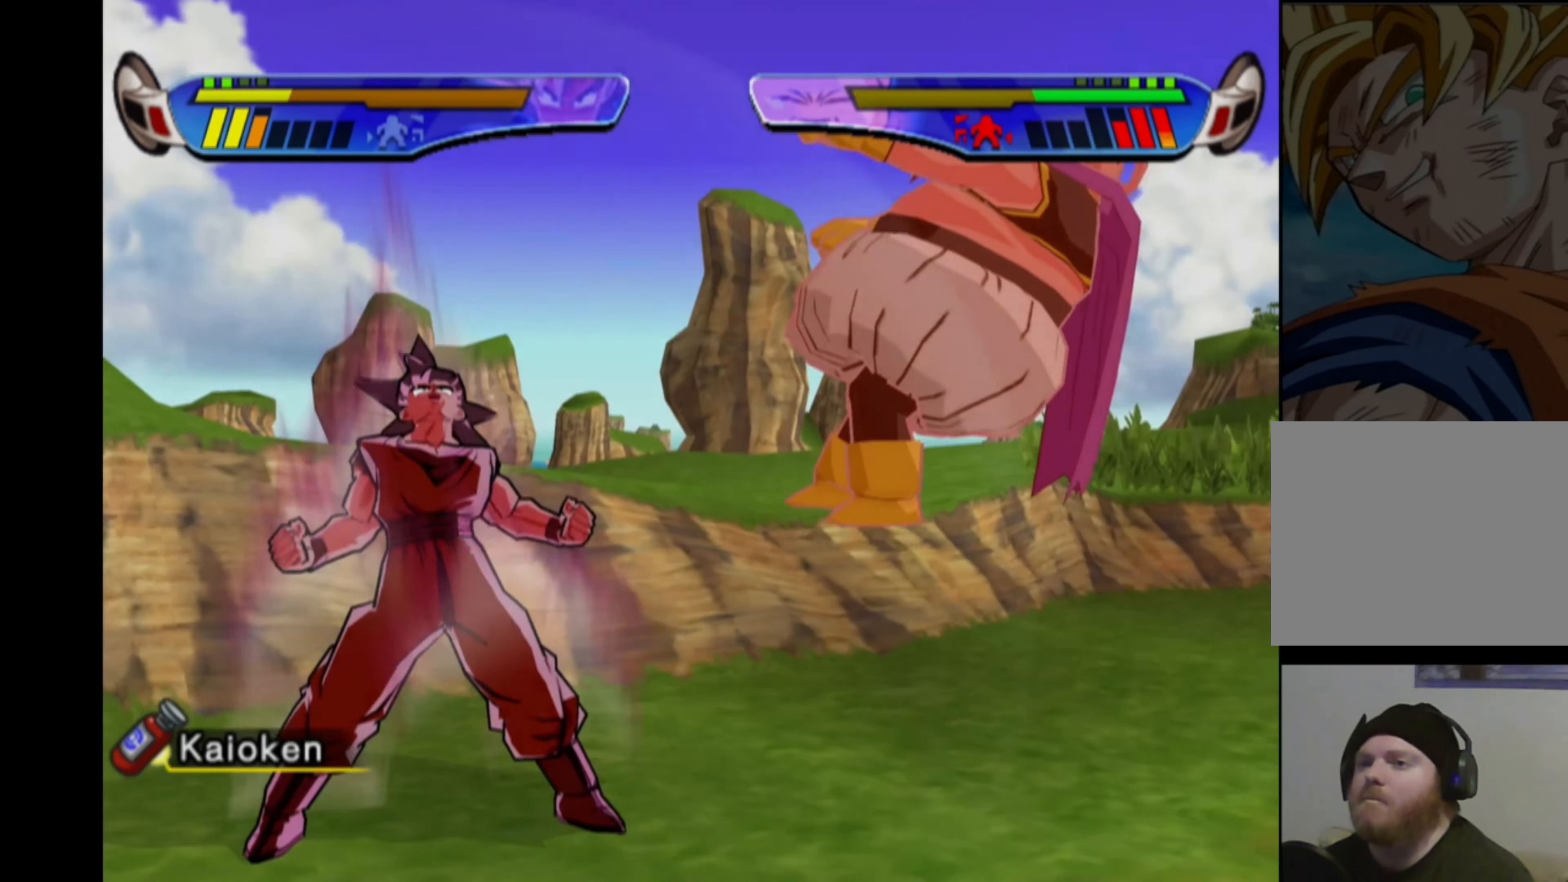
{"buttons": [], "left_stick": "center", "right_stick": "center", "events": [[150, "DPAD_RIGHT", "down"], [200, "DPAD_RIGHT", "up"], [250, "DPAD_RIGHT", "down"], [283, "SQUARE", "down"], [350, "DPAD_RIGHT", "up"], [367, "SQUARE", "up"]]}
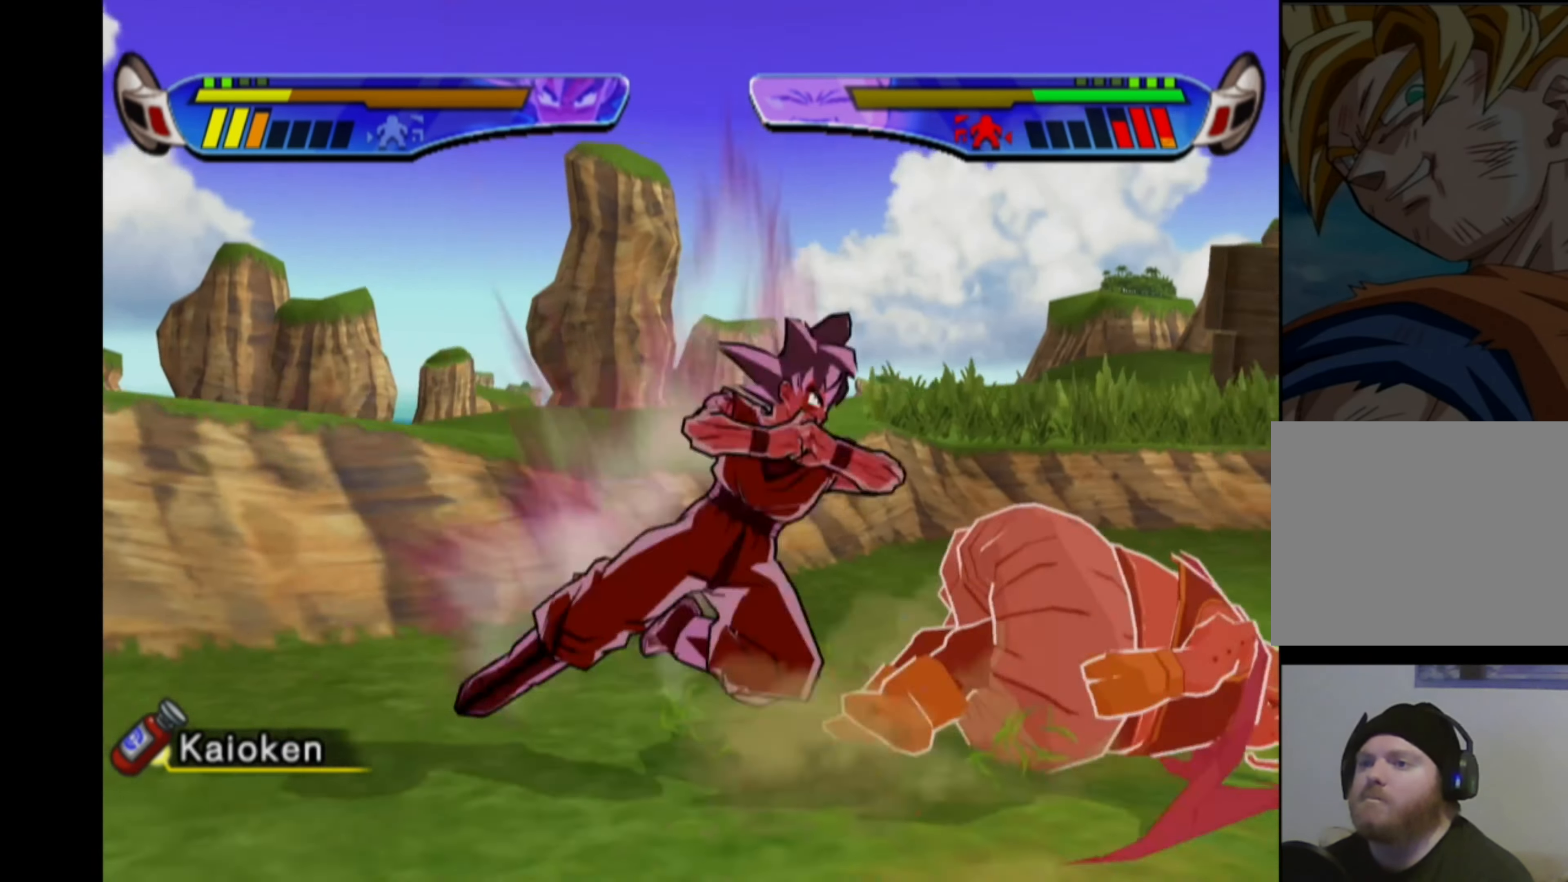
{"buttons": [], "left_stick": "center", "right_stick": "center", "events": []}
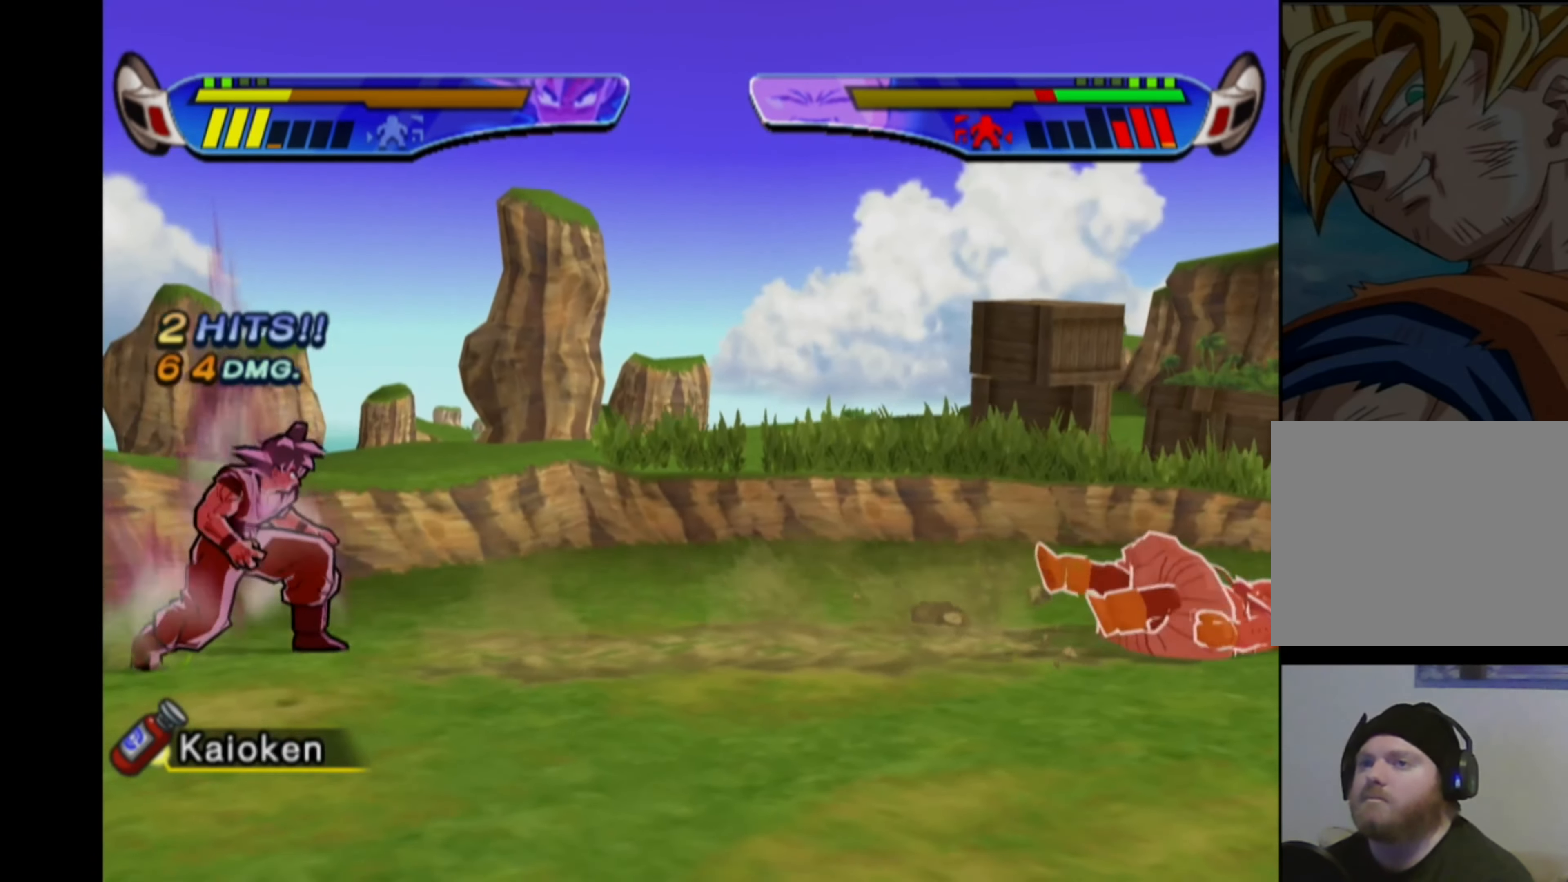
{"buttons": ["CROSS", "DPAD_LEFT"], "left_stick": "center", "right_stick": "center", "events": [[50, "CROSS", "down"], [133, "DPAD_LEFT", "down"], [200, "DPAD_LEFT", "up"], [250, "DPAD_LEFT", "down"]]}
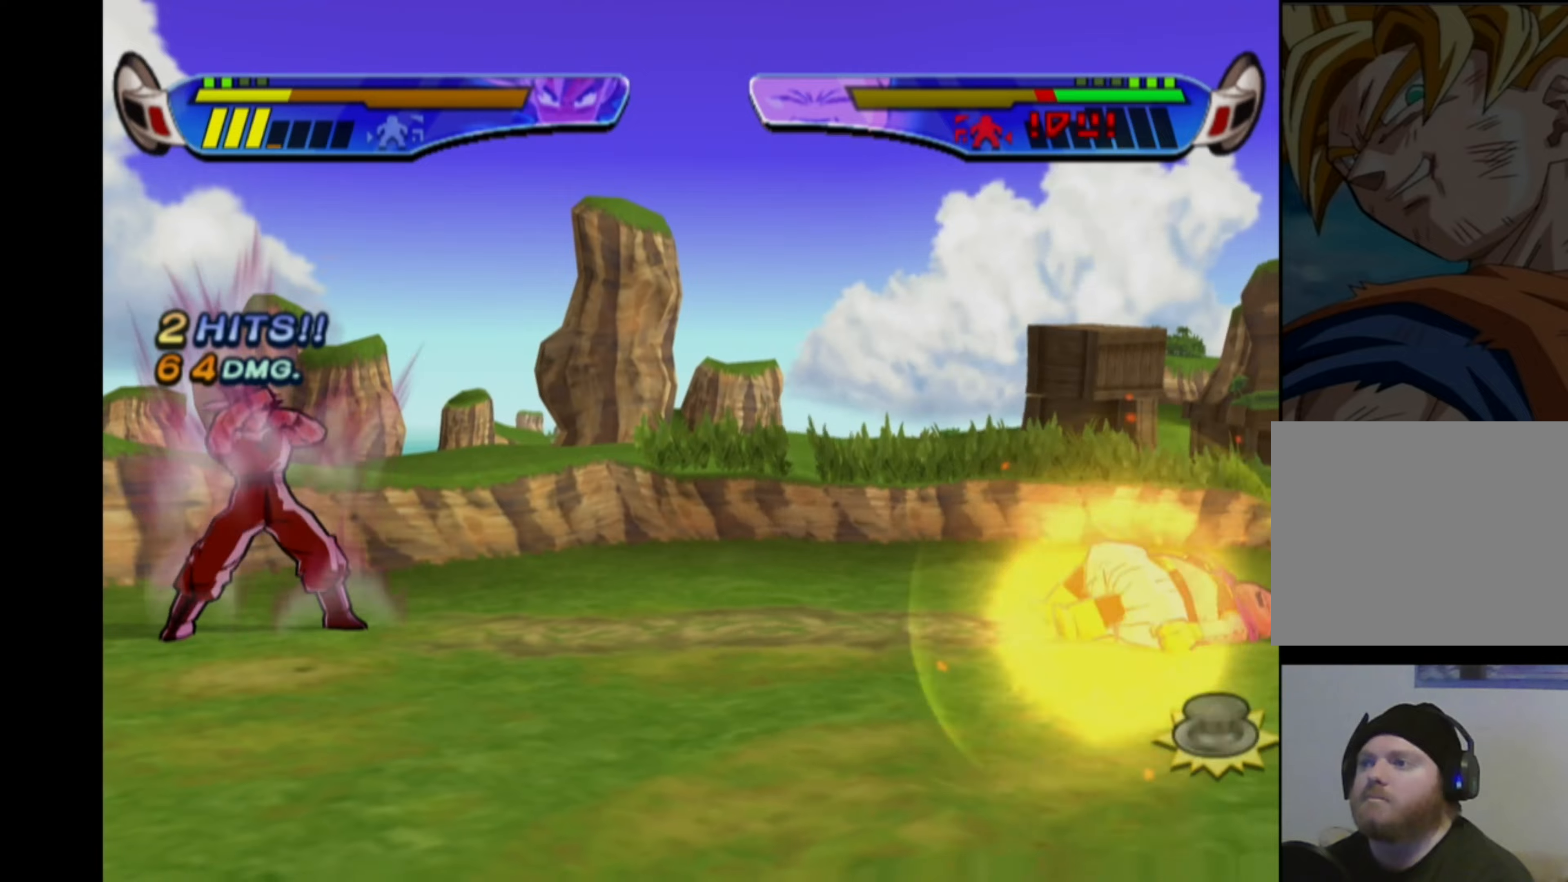
{"buttons": ["CROSS", "DPAD_LEFT"], "left_stick": "center", "right_stick": "center", "events": []}
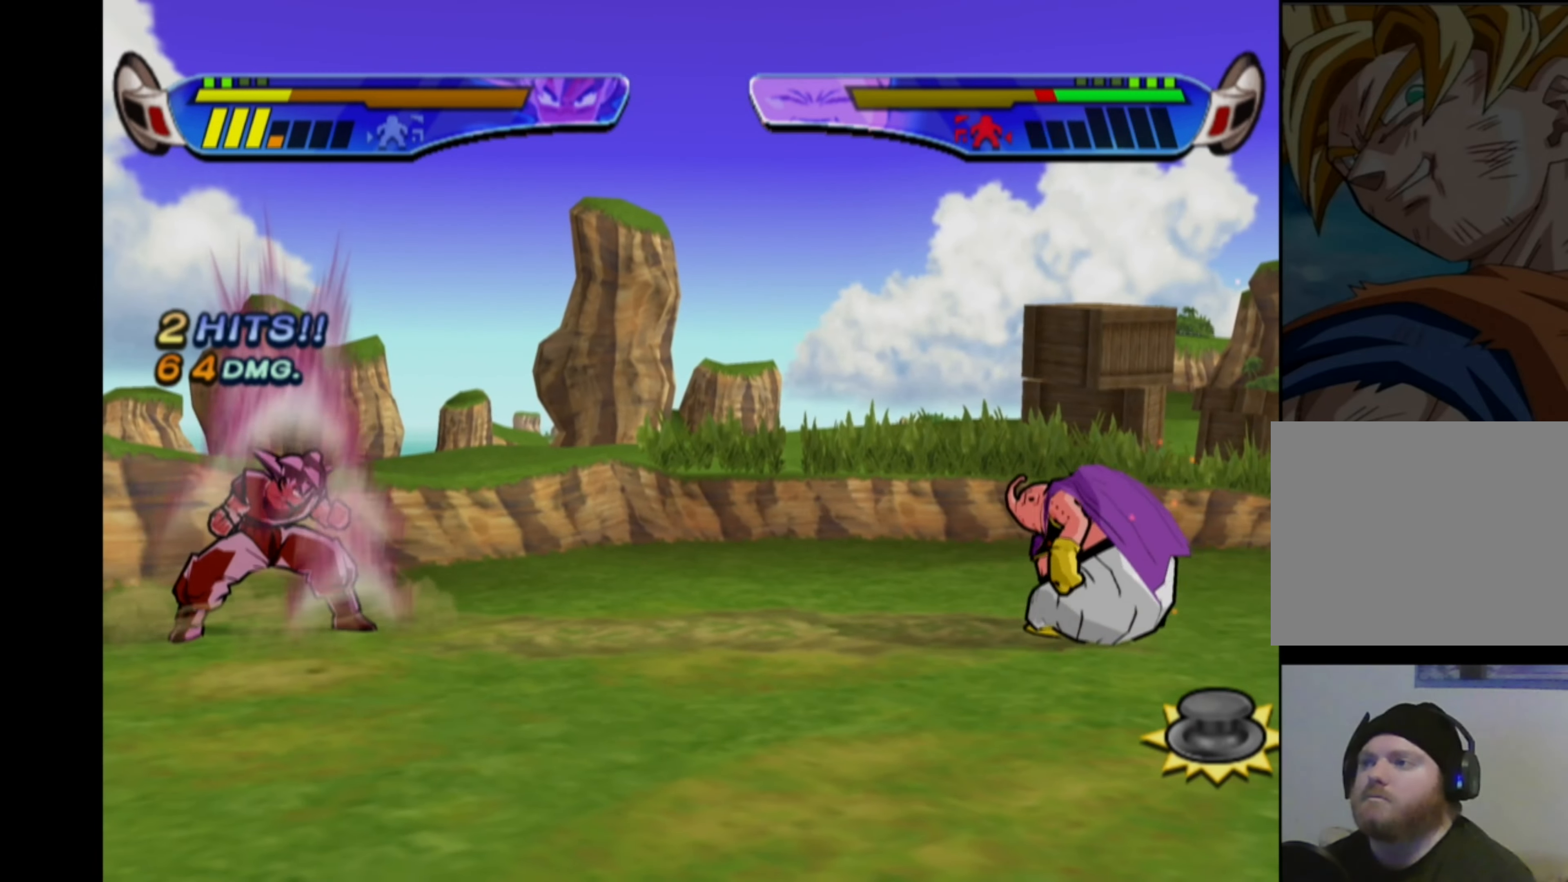
{"buttons": ["CROSS", "DPAD_LEFT"], "left_stick": "center", "right_stick": "center", "events": []}
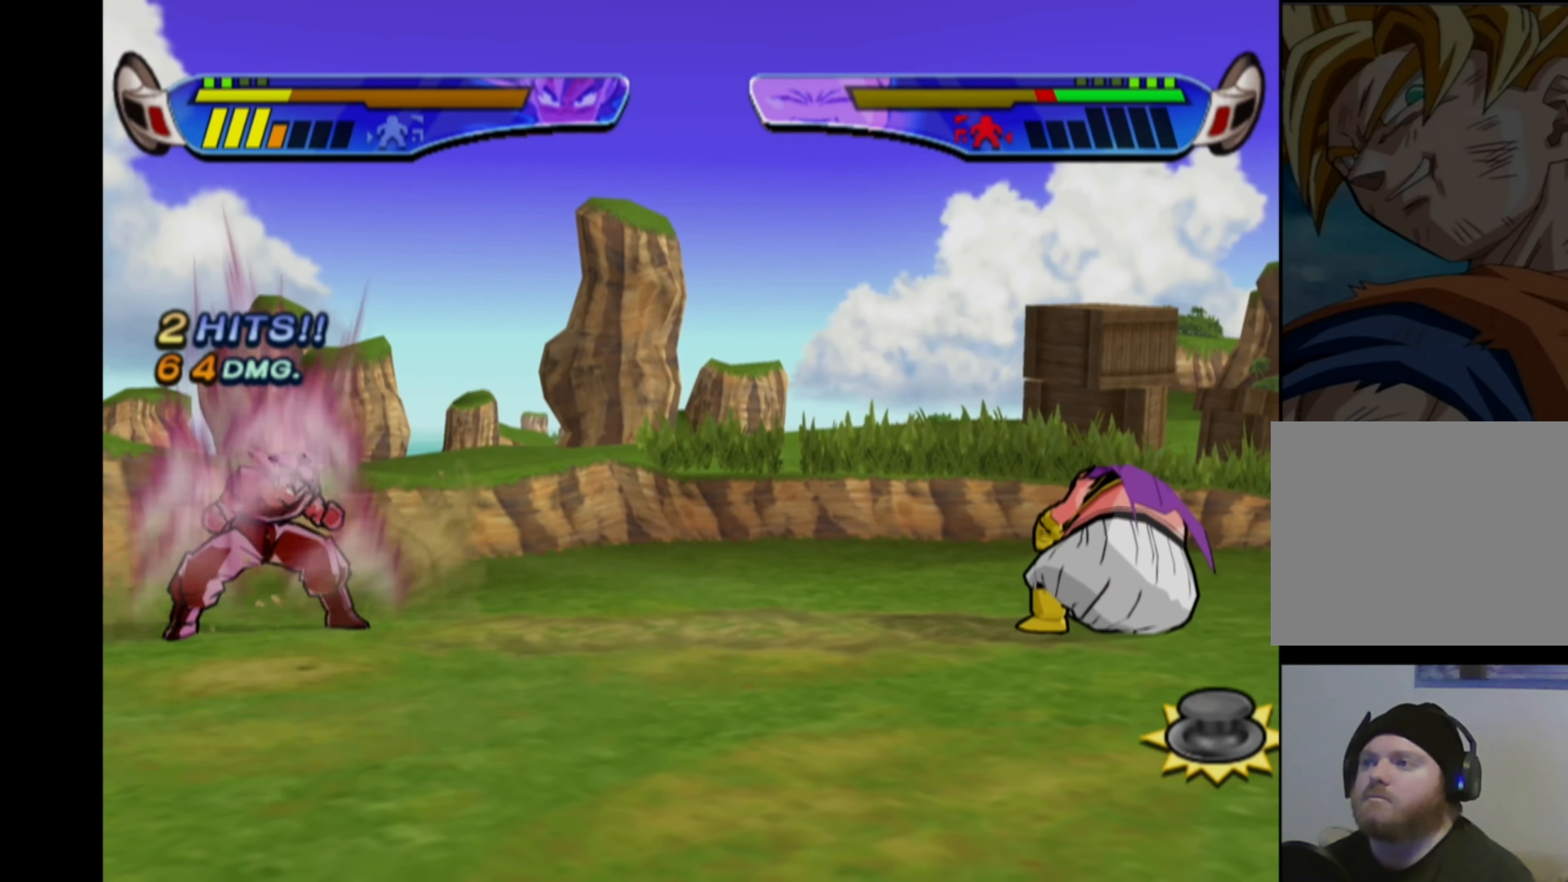
{"buttons": [], "left_stick": "center", "right_stick": "center", "events": [[184, "CROSS", "up"], [184, "DPAD_LEFT", "up"], [217, "L1", "down"], [284, "L1", "up"]]}
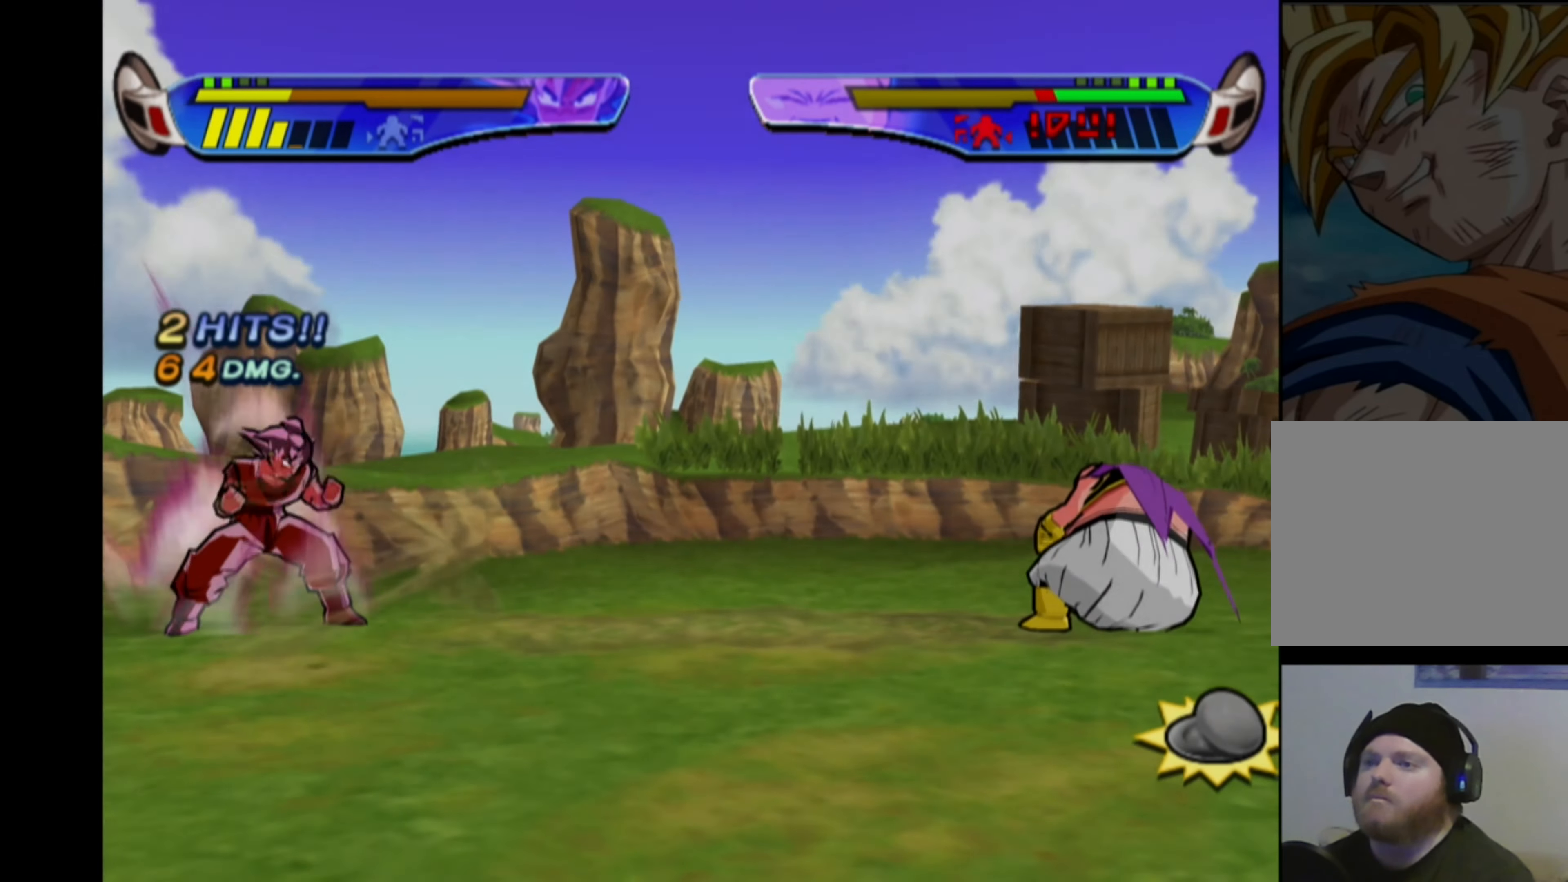
{"buttons": [], "left_stick": "center", "right_stick": "center", "events": []}
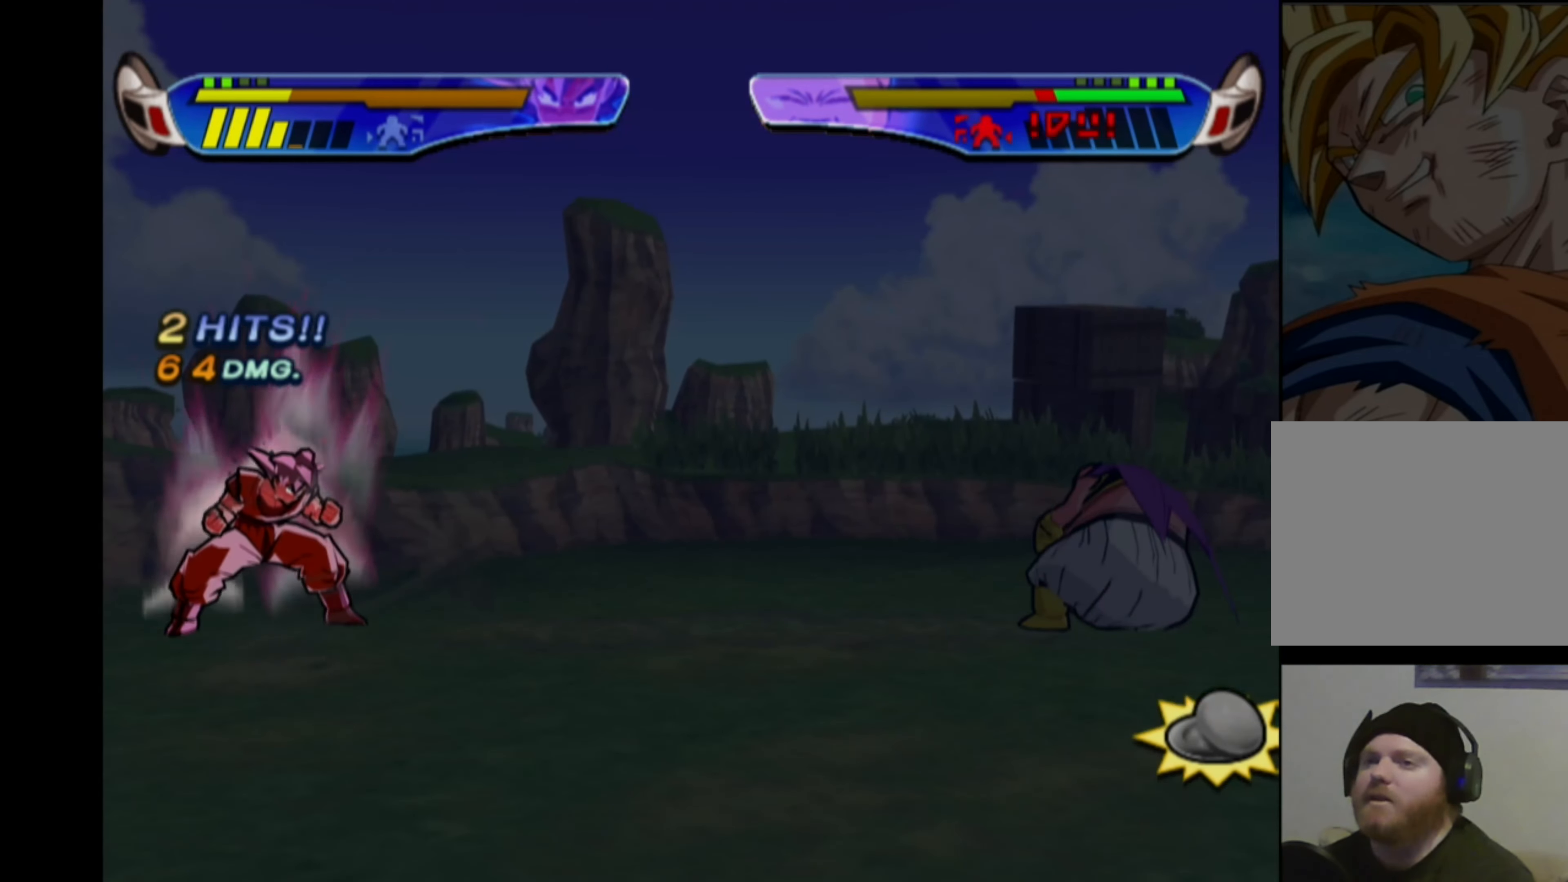
{"buttons": [], "left_stick": "center", "right_stick": "center", "events": []}
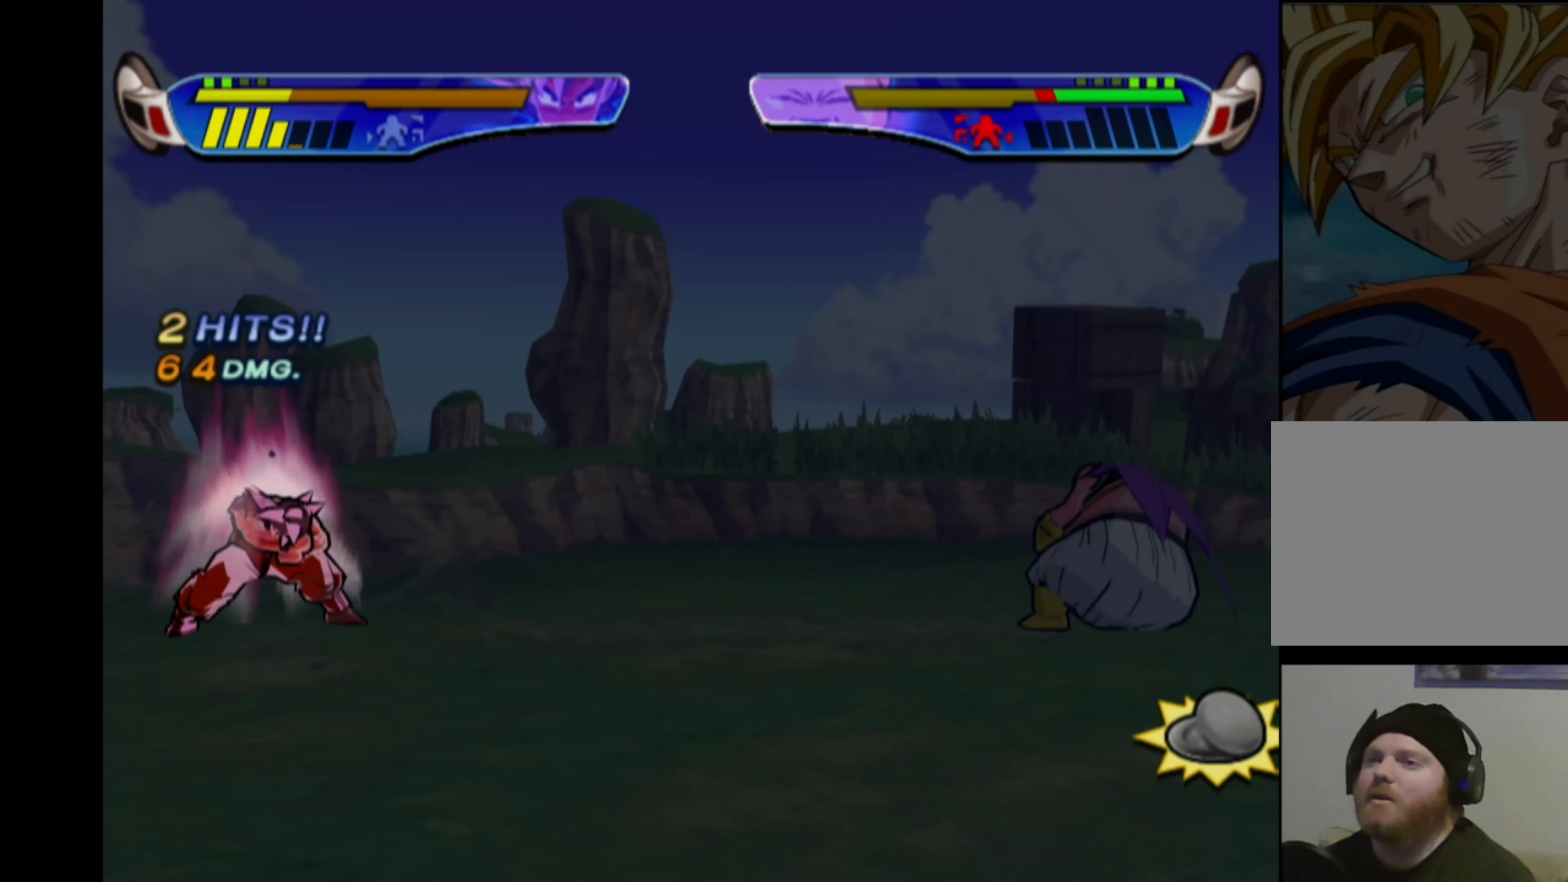
{"buttons": ["DPAD_RIGHT"], "left_stick": "center", "right_stick": "center", "events": [[467, "DPAD_RIGHT", "down"]]}
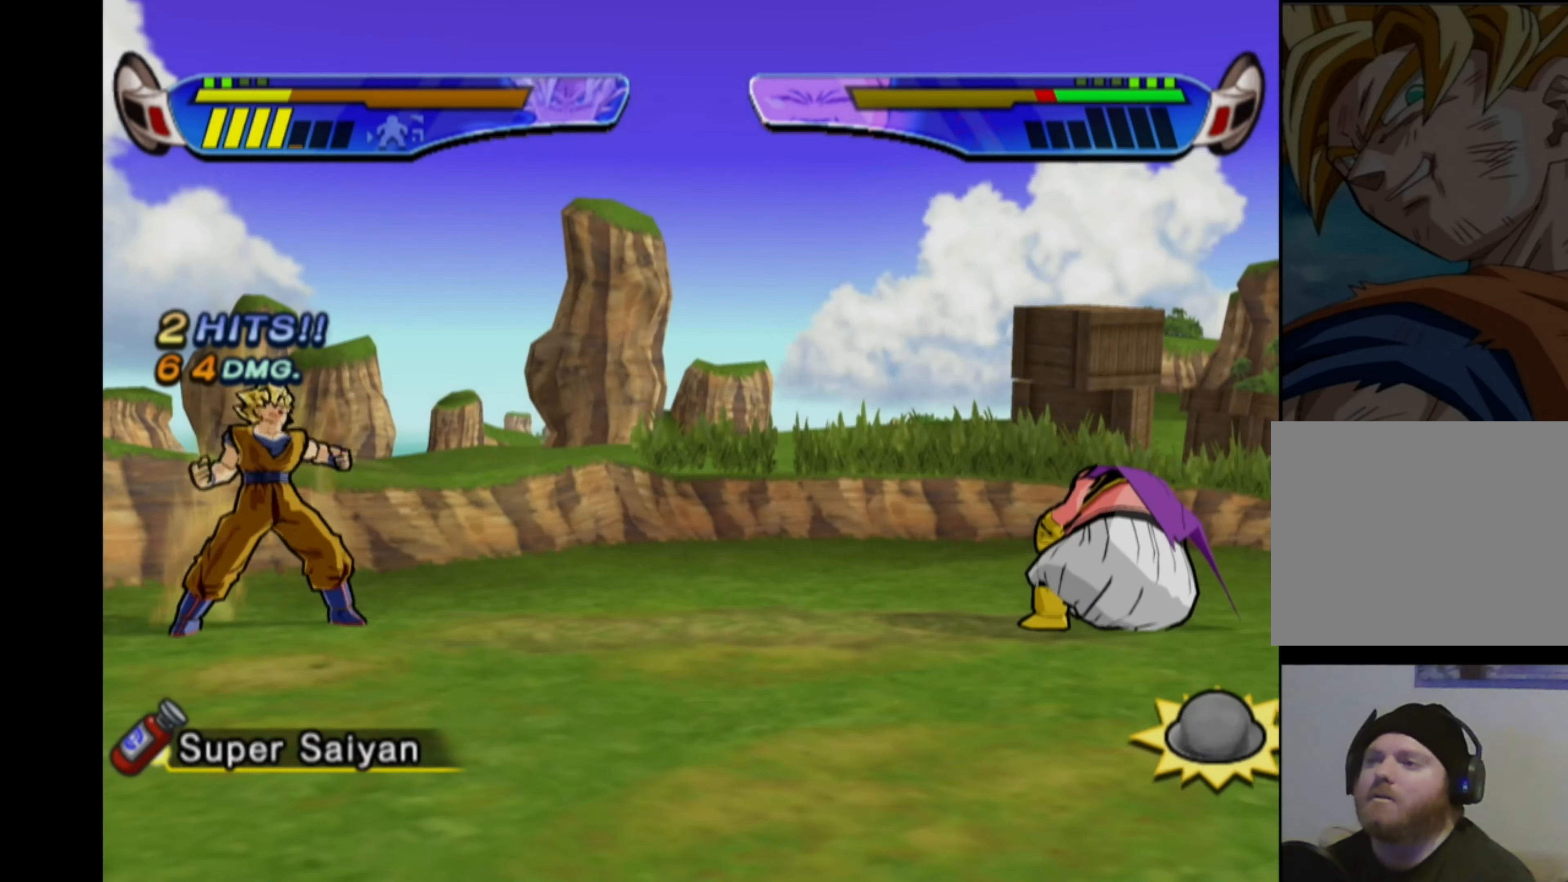
{"buttons": ["TRIANGLE", "DPAD_RIGHT"], "left_stick": "center", "right_stick": "center", "events": [[34, "DPAD_RIGHT", "up"], [84, "DPAD_RIGHT", "down"], [484, "TRIANGLE", "down"]]}
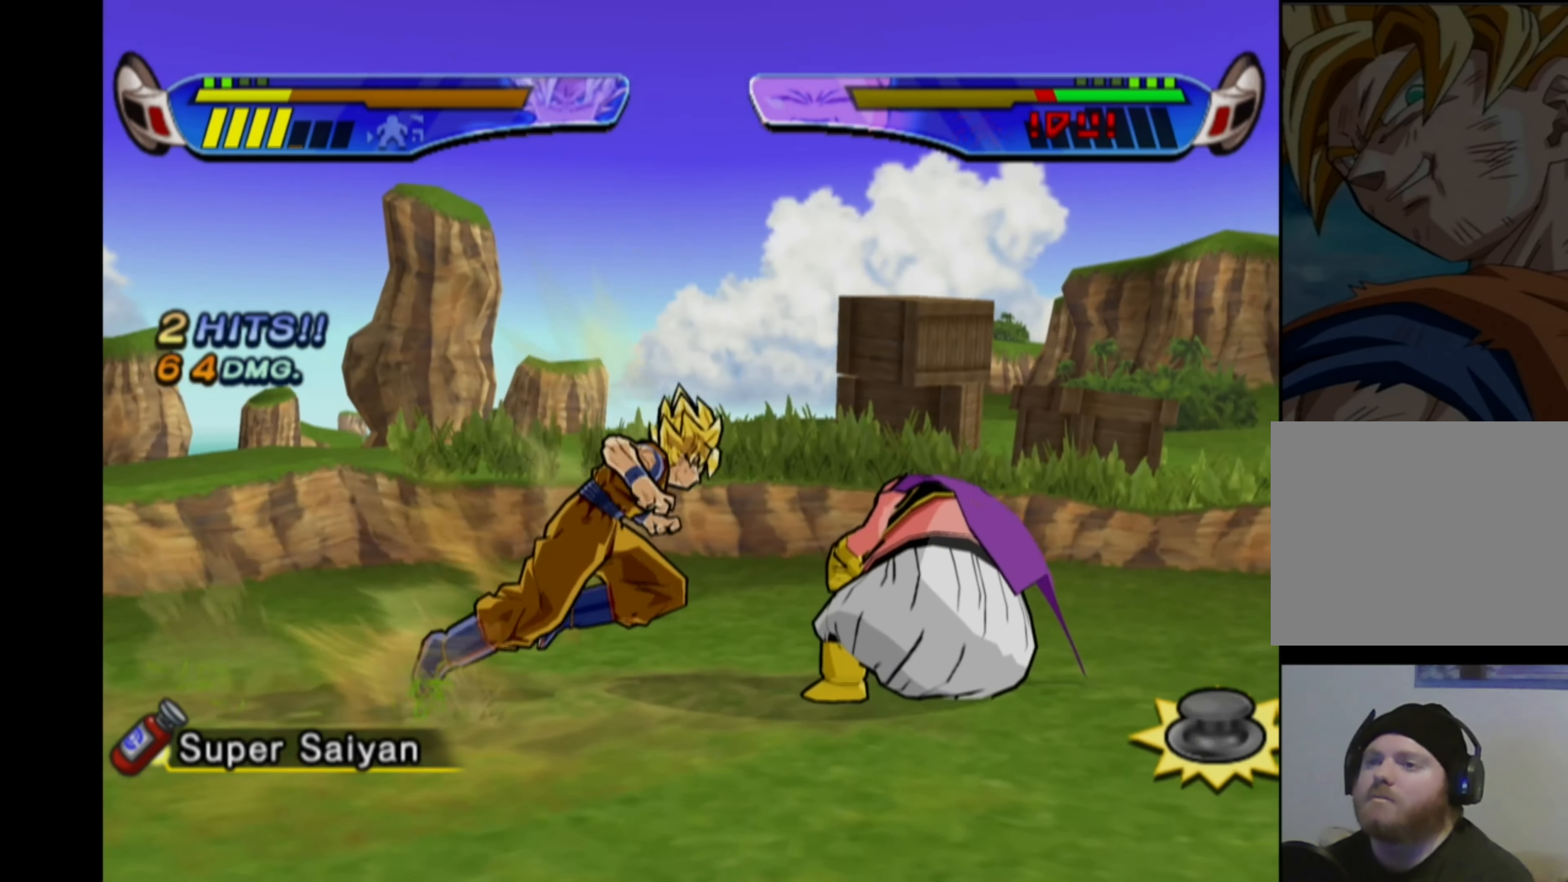
{"buttons": [], "left_stick": "center", "right_stick": "center", "events": [[50, "DPAD_RIGHT", "up"], [84, "TRIANGLE", "up"], [150, "CIRCLE", "down"], [267, "CIRCLE", "up"]]}
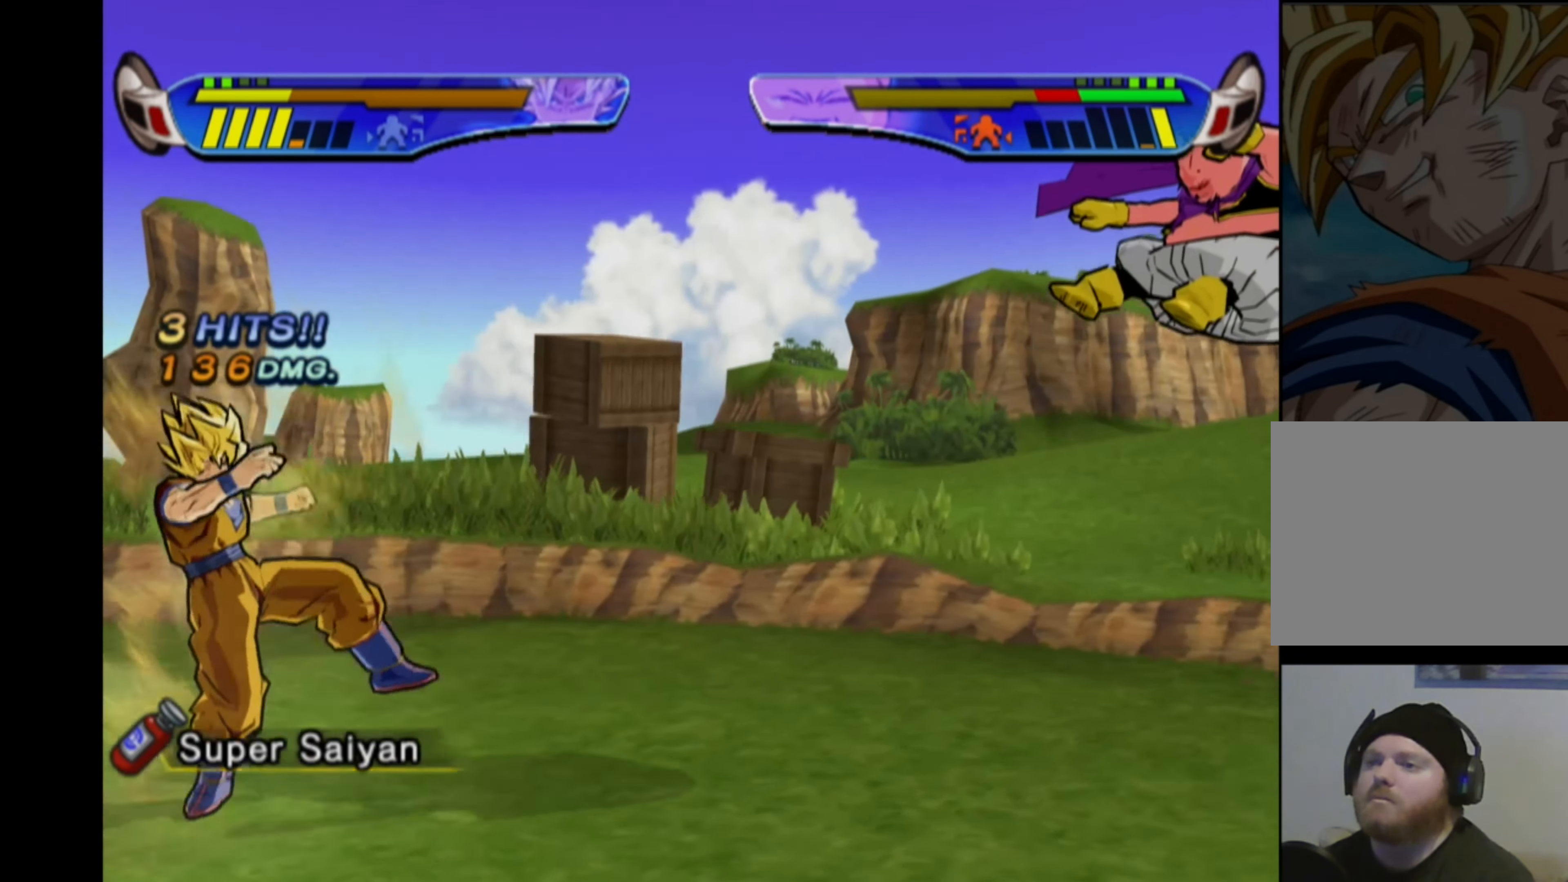
{"buttons": ["DPAD_RIGHT"], "left_stick": "center", "right_stick": "center", "events": [[300, "DPAD_RIGHT", "down"], [350, "DPAD_RIGHT", "up"], [400, "DPAD_RIGHT", "down"]]}
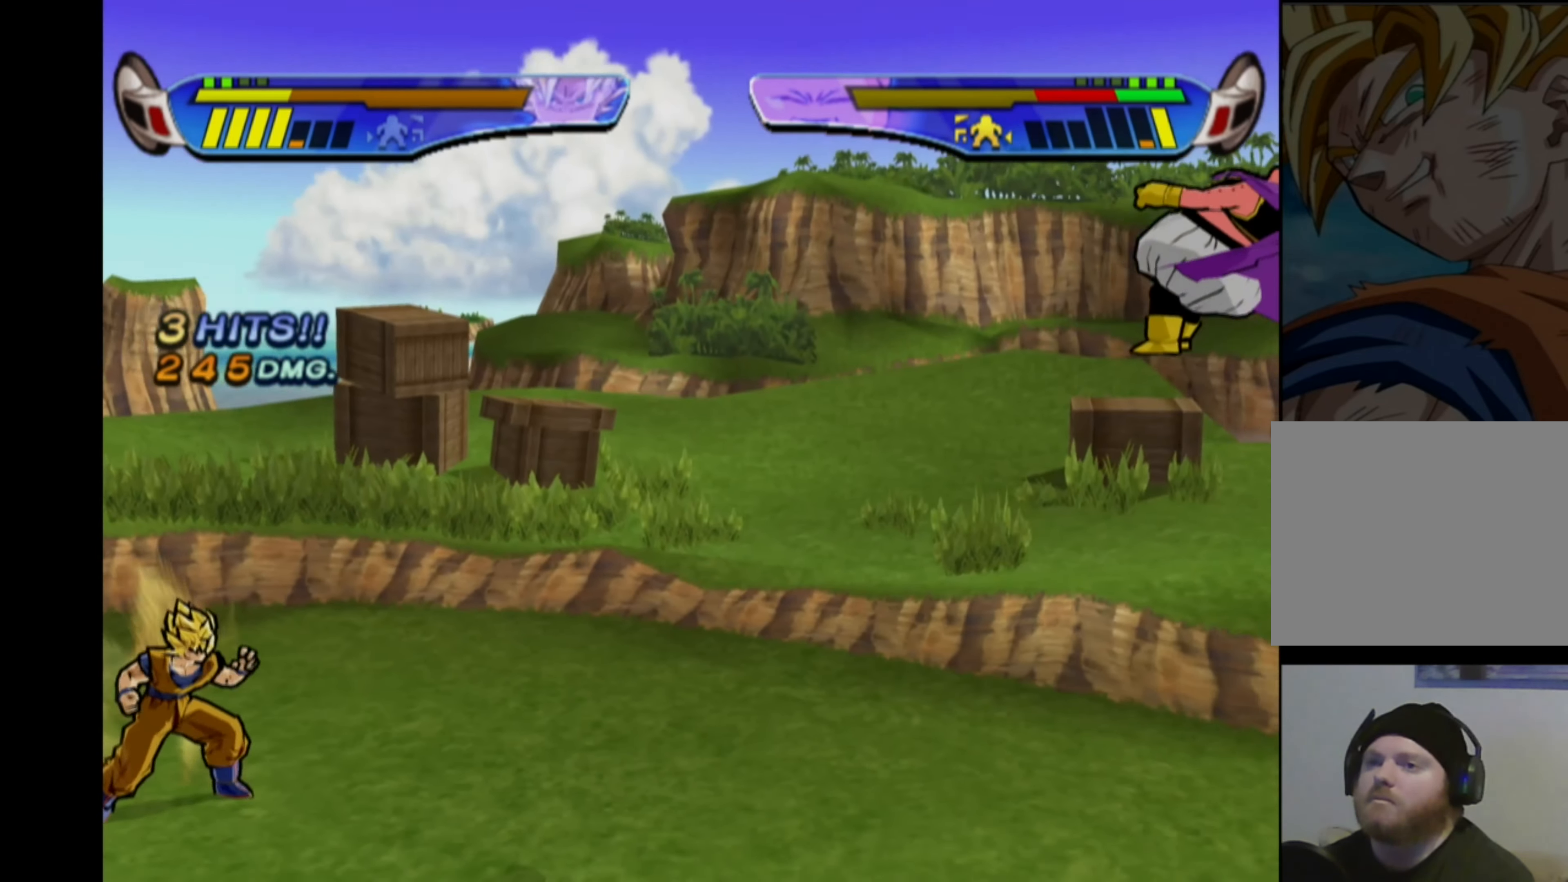
{"buttons": ["DPAD_RIGHT"], "left_stick": "center", "right_stick": "center", "events": []}
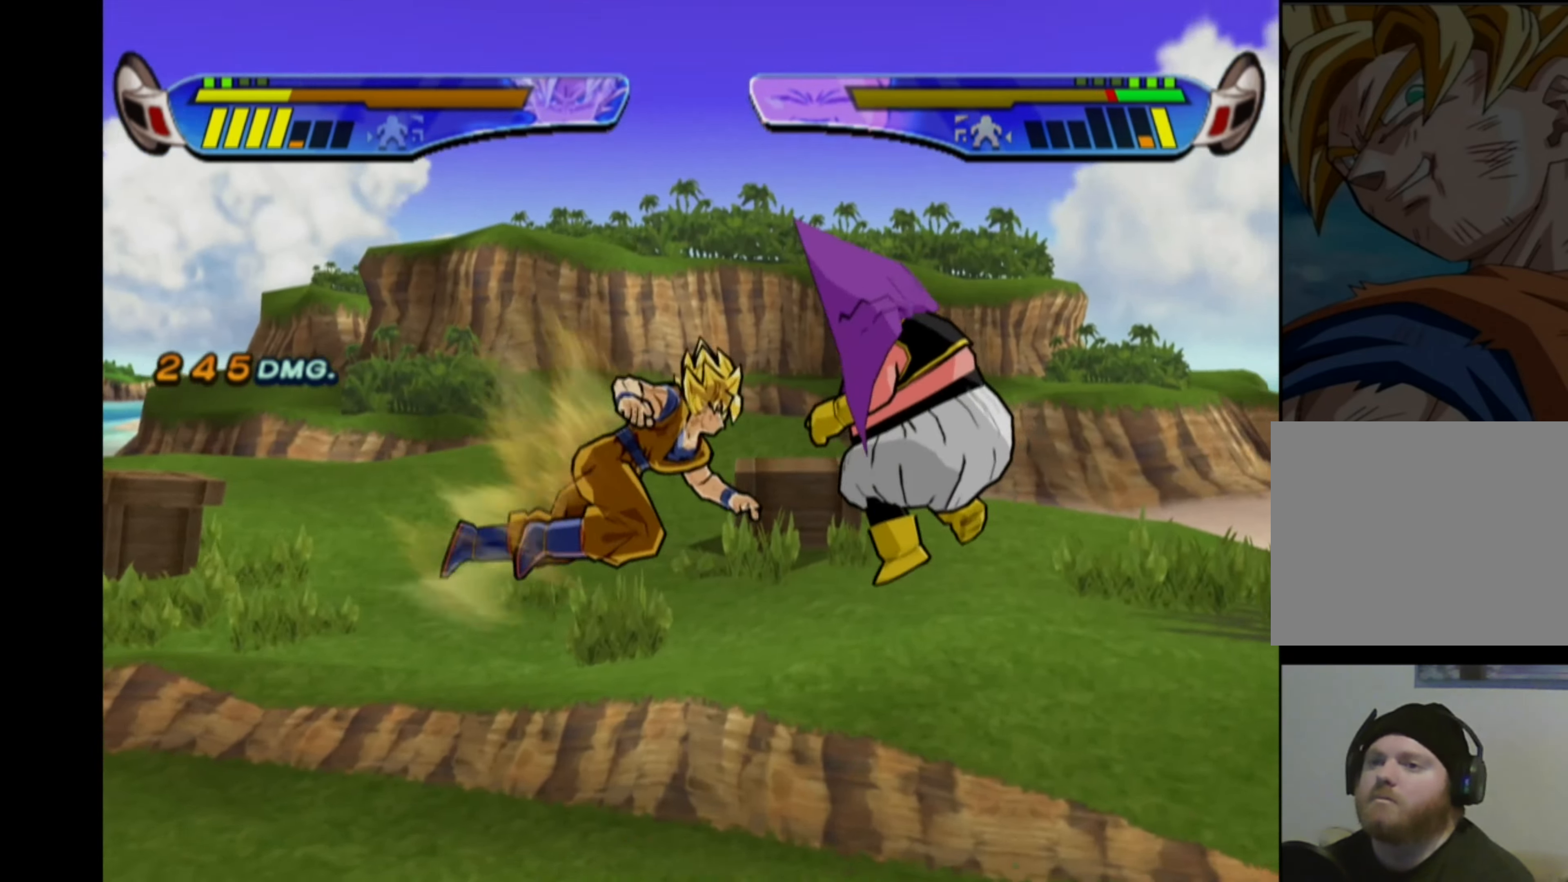
{"buttons": [], "left_stick": "center", "right_stick": "center", "events": [[116, "DPAD_RIGHT", "up"], [200, "TRIANGLE", "down"], [283, "TRIANGLE", "up"], [383, "TRIANGLE", "down"], [483, "TRIANGLE", "up"]]}
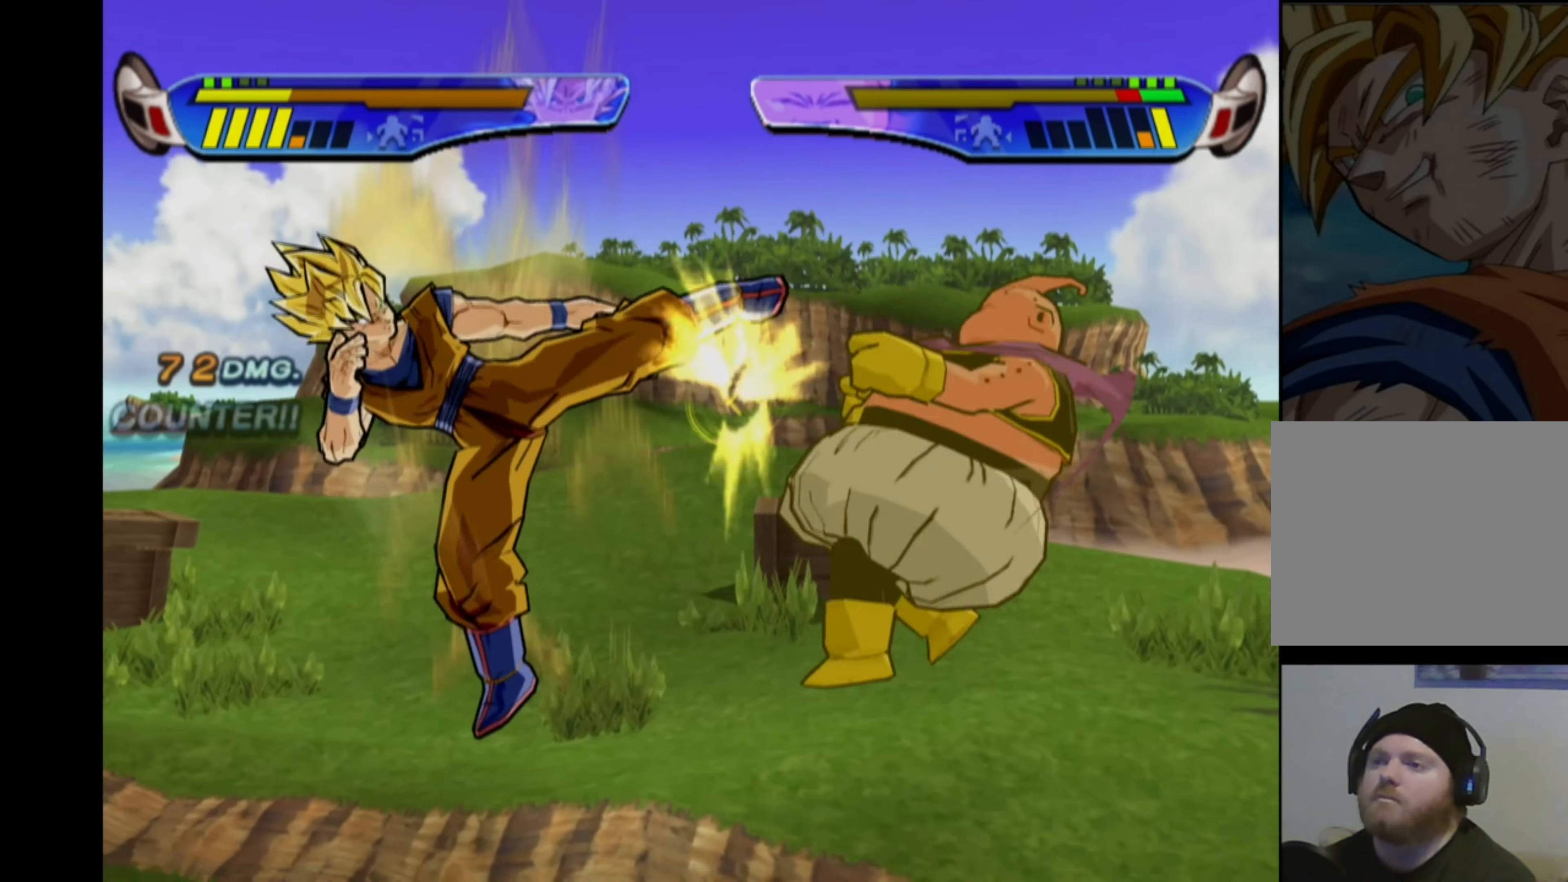
{"buttons": ["TRIANGLE"], "left_stick": "center", "right_stick": "center", "events": [[150, "DPAD_RIGHT", "down"], [200, "TRIANGLE", "down"], [333, "DPAD_RIGHT", "up"], [333, "TRIANGLE", "up"], [450, "TRIANGLE", "down"]]}
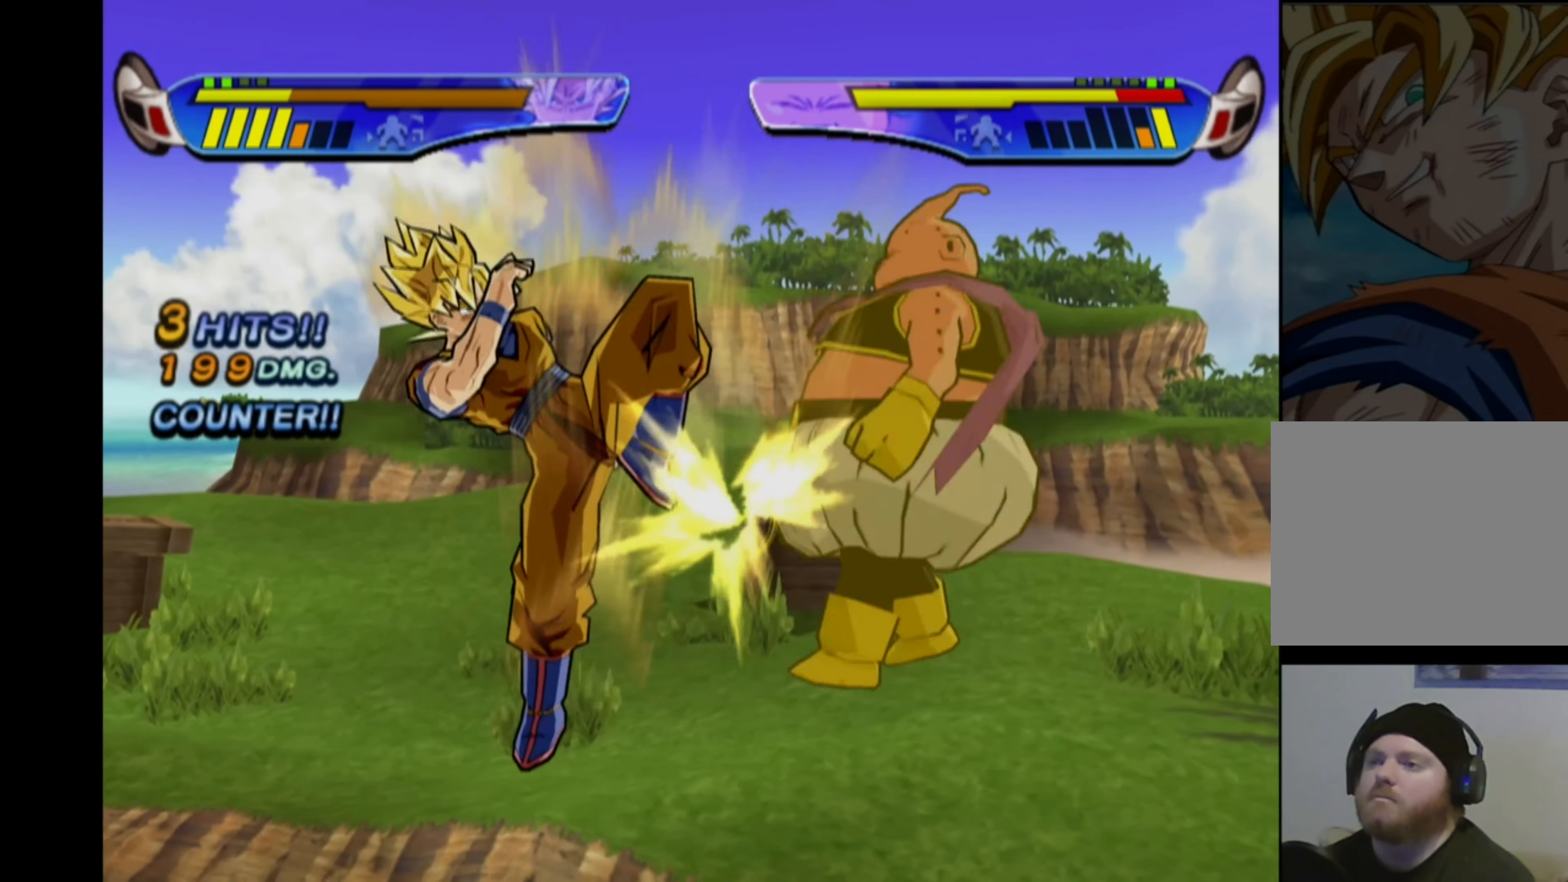
{"buttons": ["TRIANGLE"], "left_stick": "center", "right_stick": "center", "events": []}
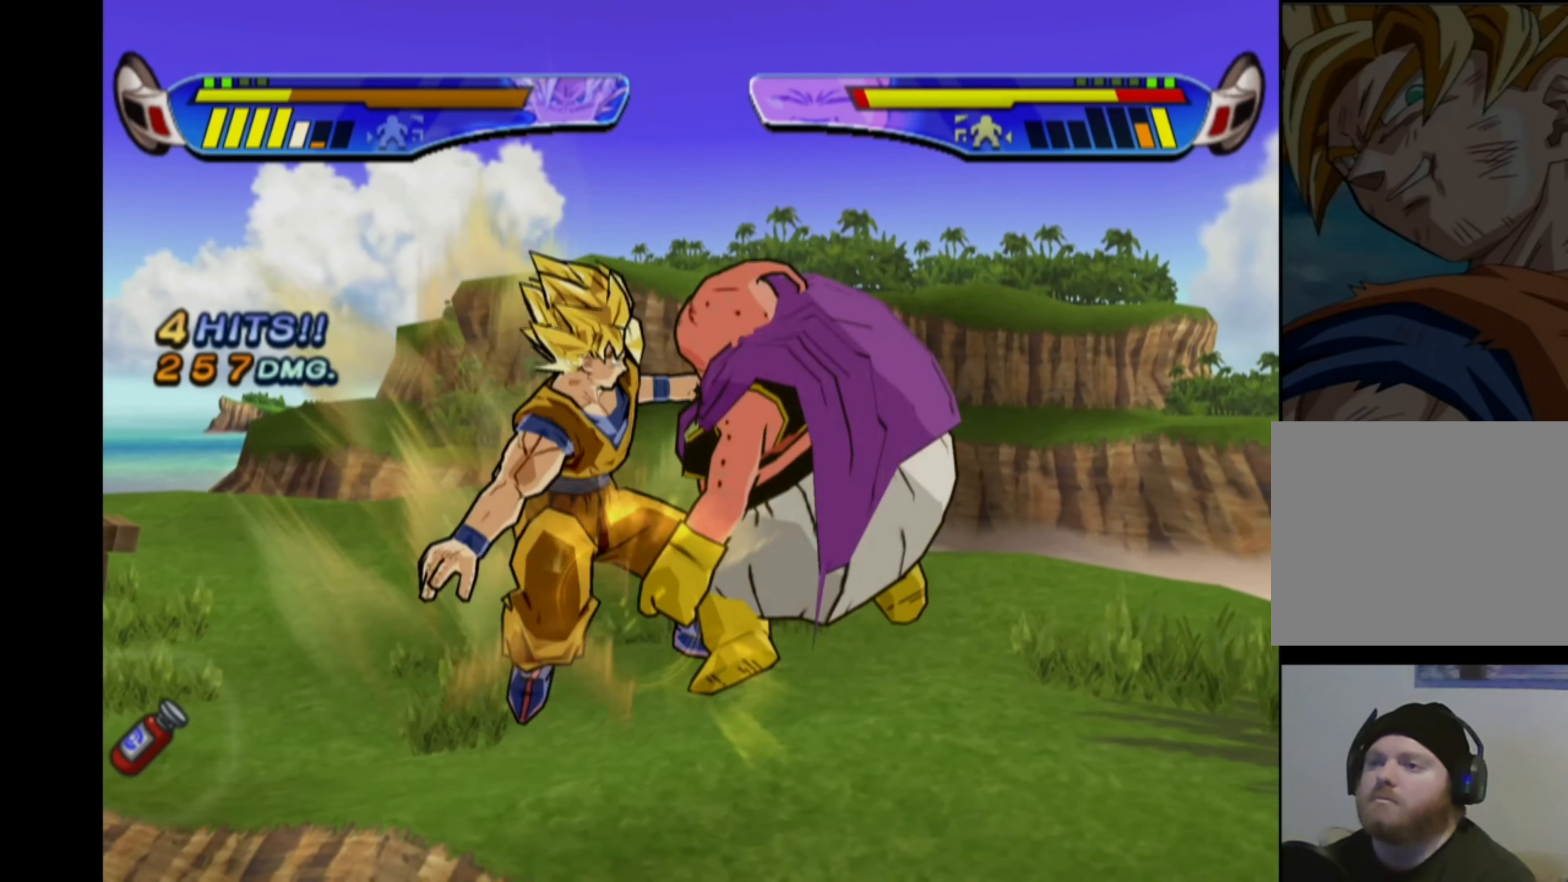
{"buttons": ["TRIANGLE"], "left_stick": "center", "right_stick": "center", "events": [[116, "TRIANGLE", "up"], [183, "TRIANGLE", "down"], [283, "TRIANGLE", "up"], [333, "TRIANGLE", "down"], [416, "TRIANGLE", "up"], [483, "TRIANGLE", "down"]]}
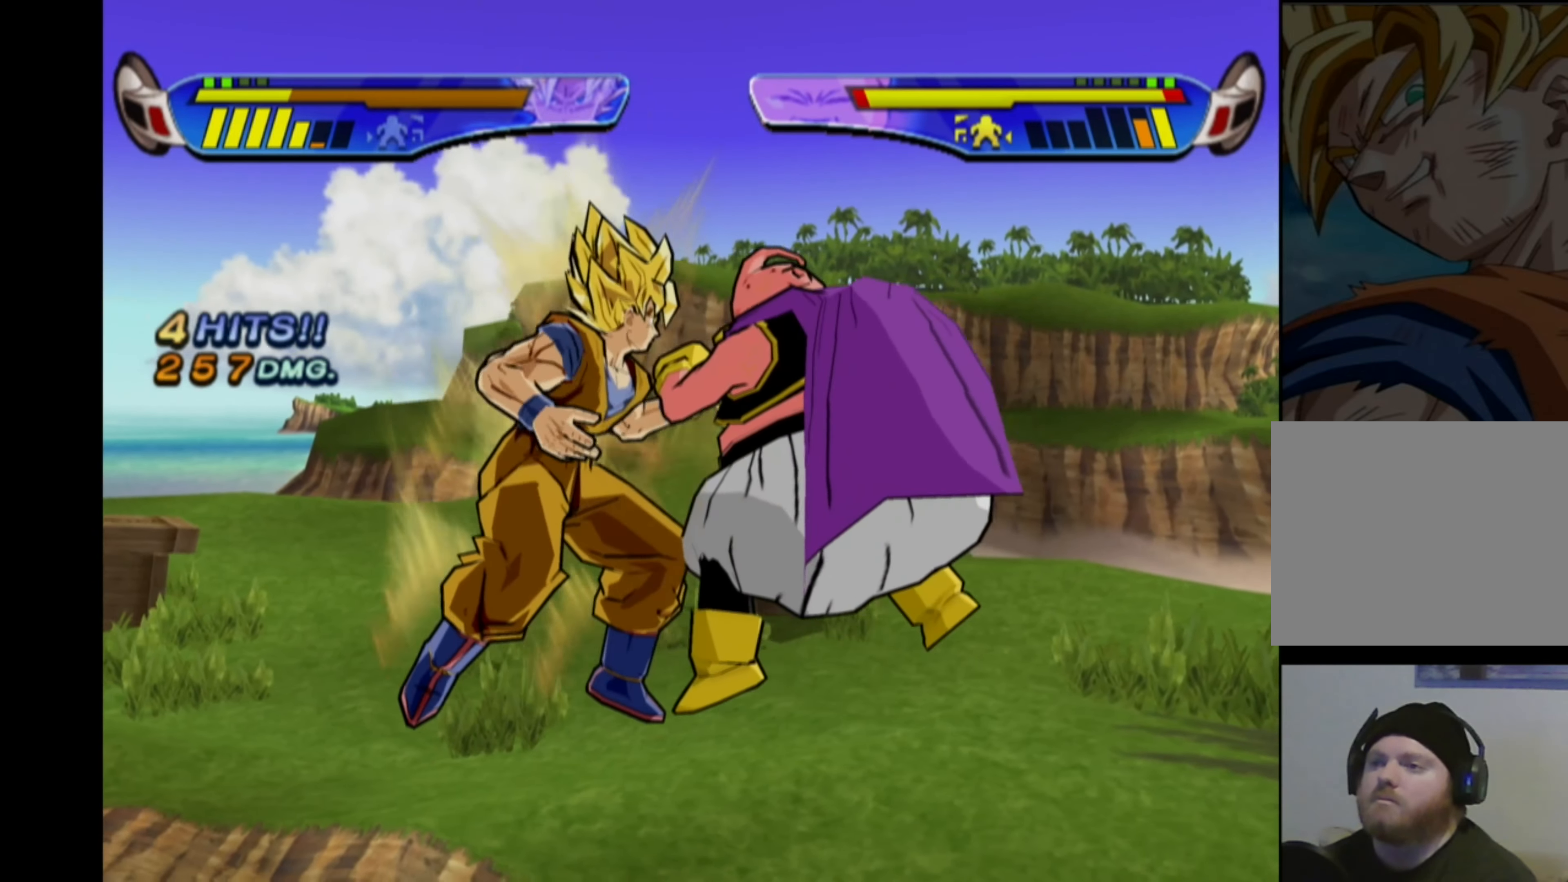
{"buttons": [], "left_stick": "center", "right_stick": "center", "events": [[66, "TRIANGLE", "up"], [116, "TRIANGLE", "down"], [200, "TRIANGLE", "up"], [316, "DPAD_RIGHT", "down"], [366, "TRIANGLE", "down"], [483, "TRIANGLE", "up"], [500, "DPAD_RIGHT", "up"]]}
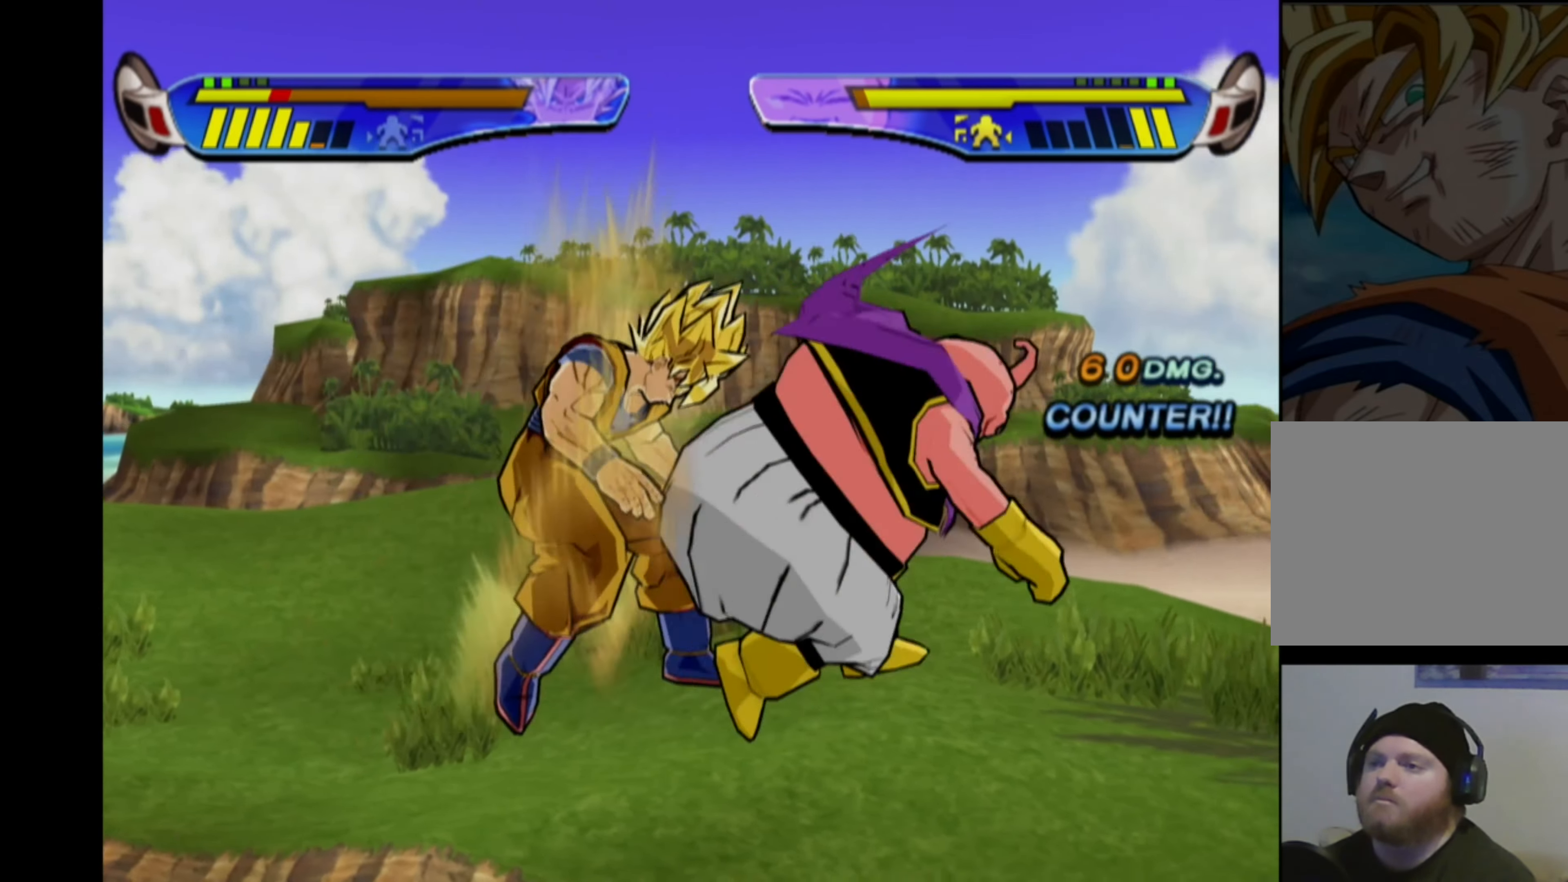
{"buttons": [], "left_stick": "center", "right_stick": "center", "events": [[83, "DPAD_RIGHT", "down"], [116, "CROSS", "down"], [333, "DPAD_RIGHT", "up"], [366, "CROSS", "up"]]}
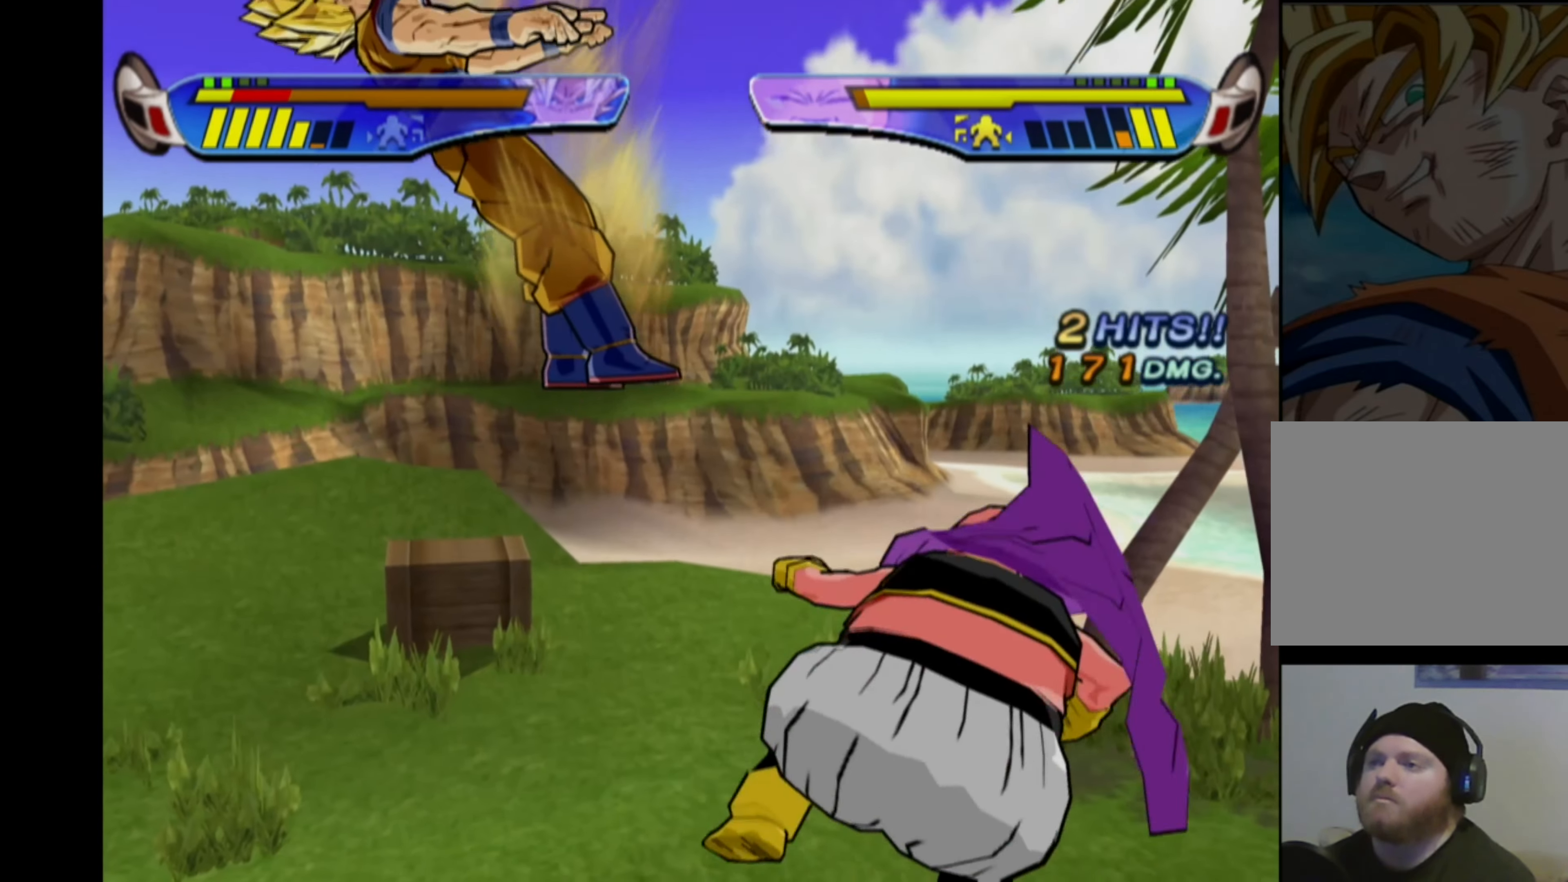
{"buttons": ["CROSS"], "left_stick": "center", "right_stick": "center", "events": [[216, "DPAD_RIGHT", "down"], [233, "CROSS", "down"], [400, "DPAD_RIGHT", "up"]]}
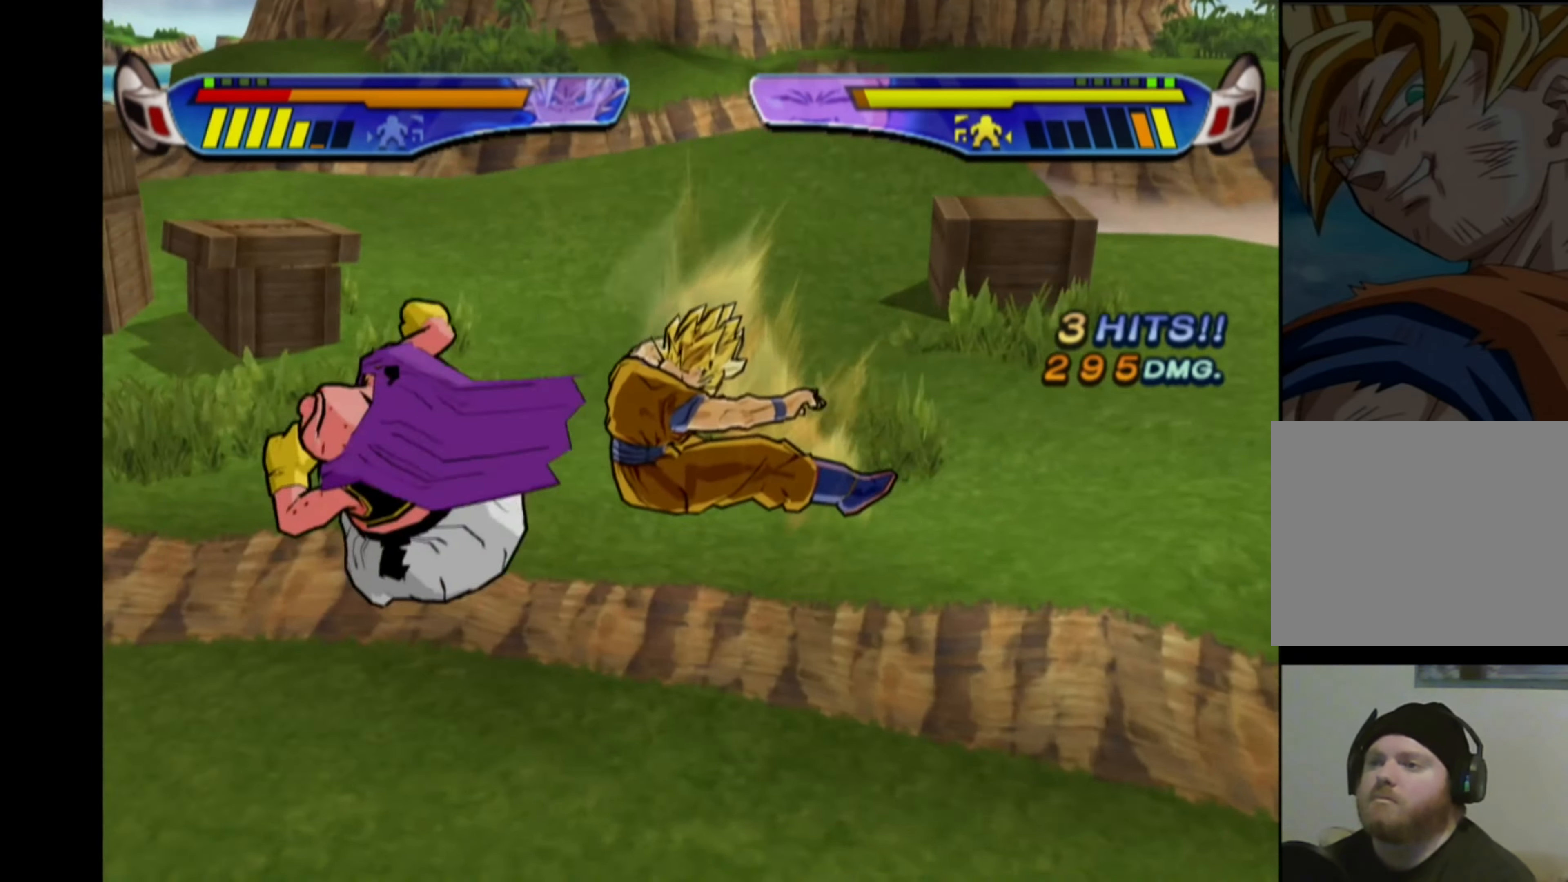
{"buttons": [], "left_stick": "center", "right_stick": "center", "events": [[33, "CROSS", "up"], [166, "DPAD_LEFT", "down"], [183, "CROSS", "down"], [366, "DPAD_LEFT", "up"], [433, "CROSS", "up"]]}
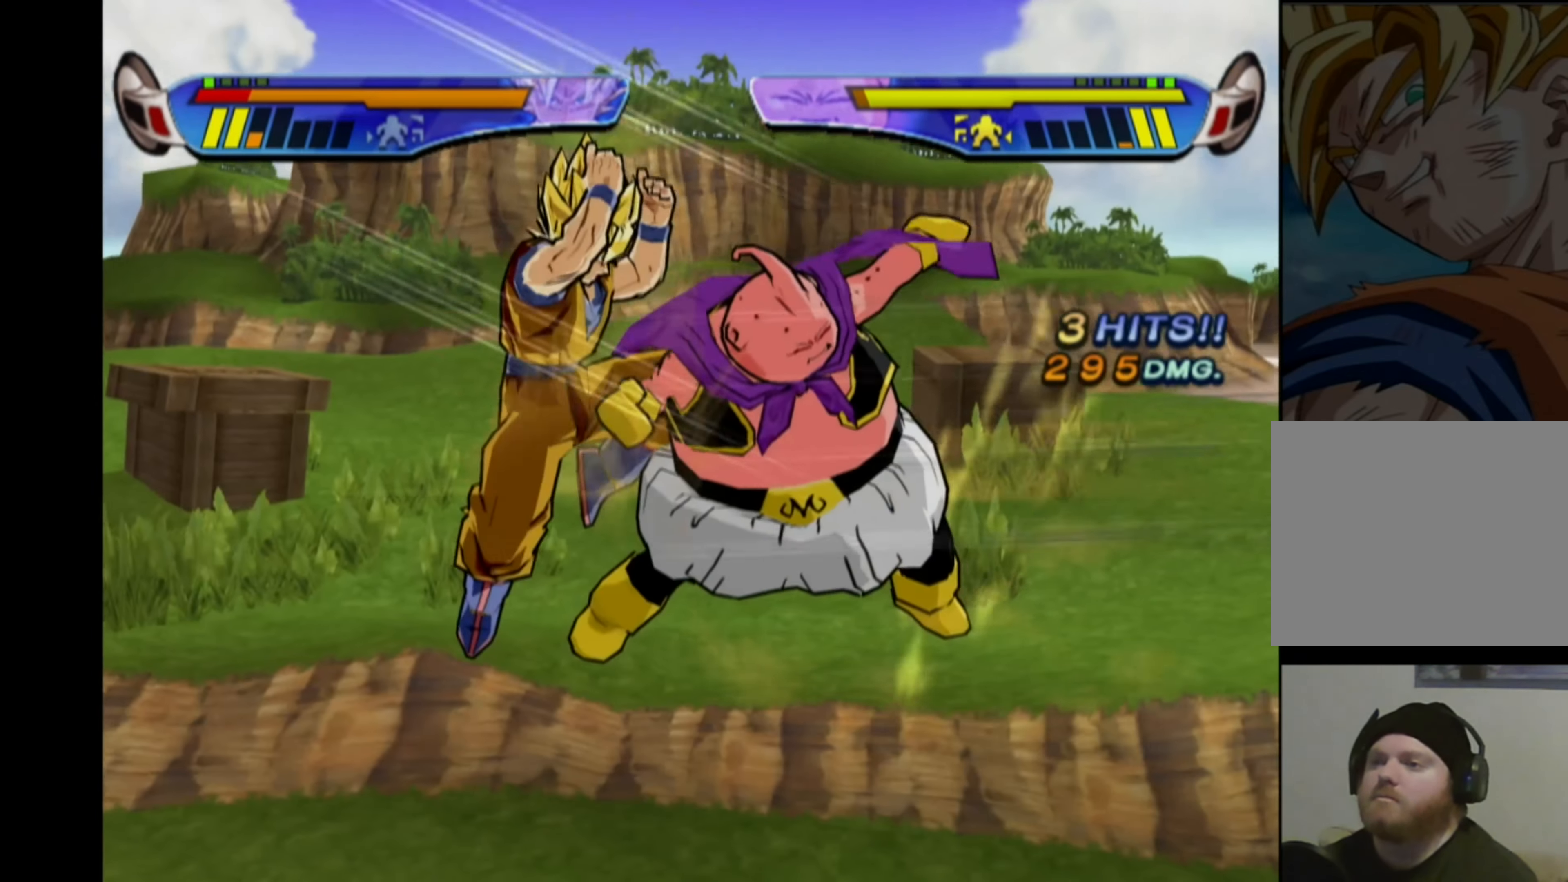
{"buttons": ["TRIANGLE", "DPAD_RIGHT"], "left_stick": "center", "right_stick": "center", "events": [[33, "TRIANGLE", "down"], [133, "TRIANGLE", "up"], [233, "TRIANGLE", "down"], [316, "TRIANGLE", "up"], [400, "DPAD_RIGHT", "down"], [466, "TRIANGLE", "down"]]}
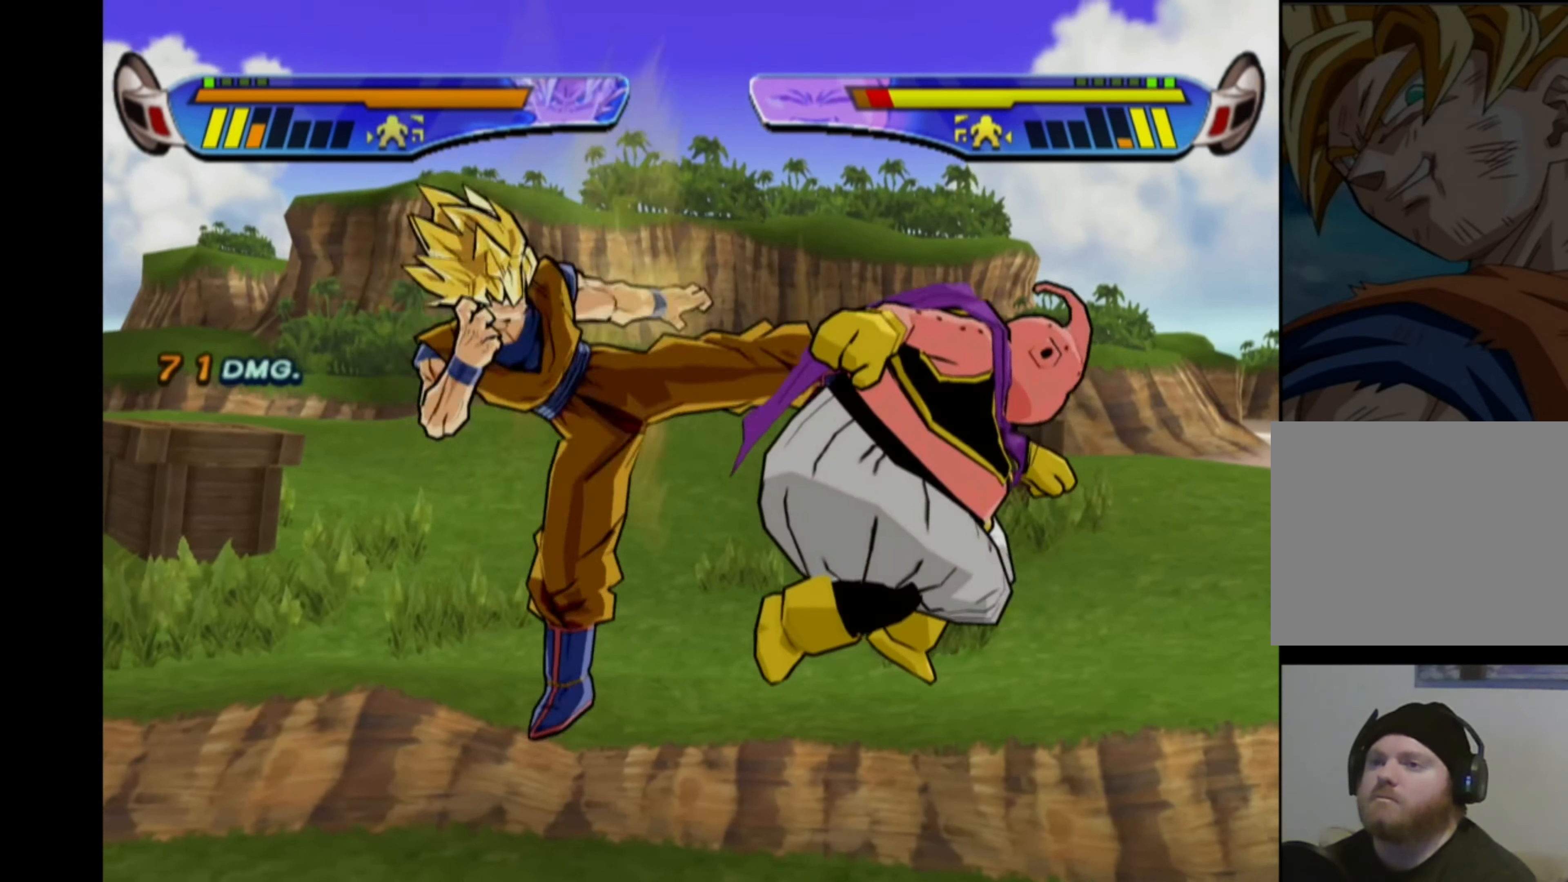
{"buttons": ["CIRCLE"], "left_stick": "center", "right_stick": "center", "events": [[33, "DPAD_RIGHT", "up"], [50, "TRIANGLE", "up"], [133, "TRIANGLE", "down"], [250, "TRIANGLE", "up"], [500, "CIRCLE", "down"]]}
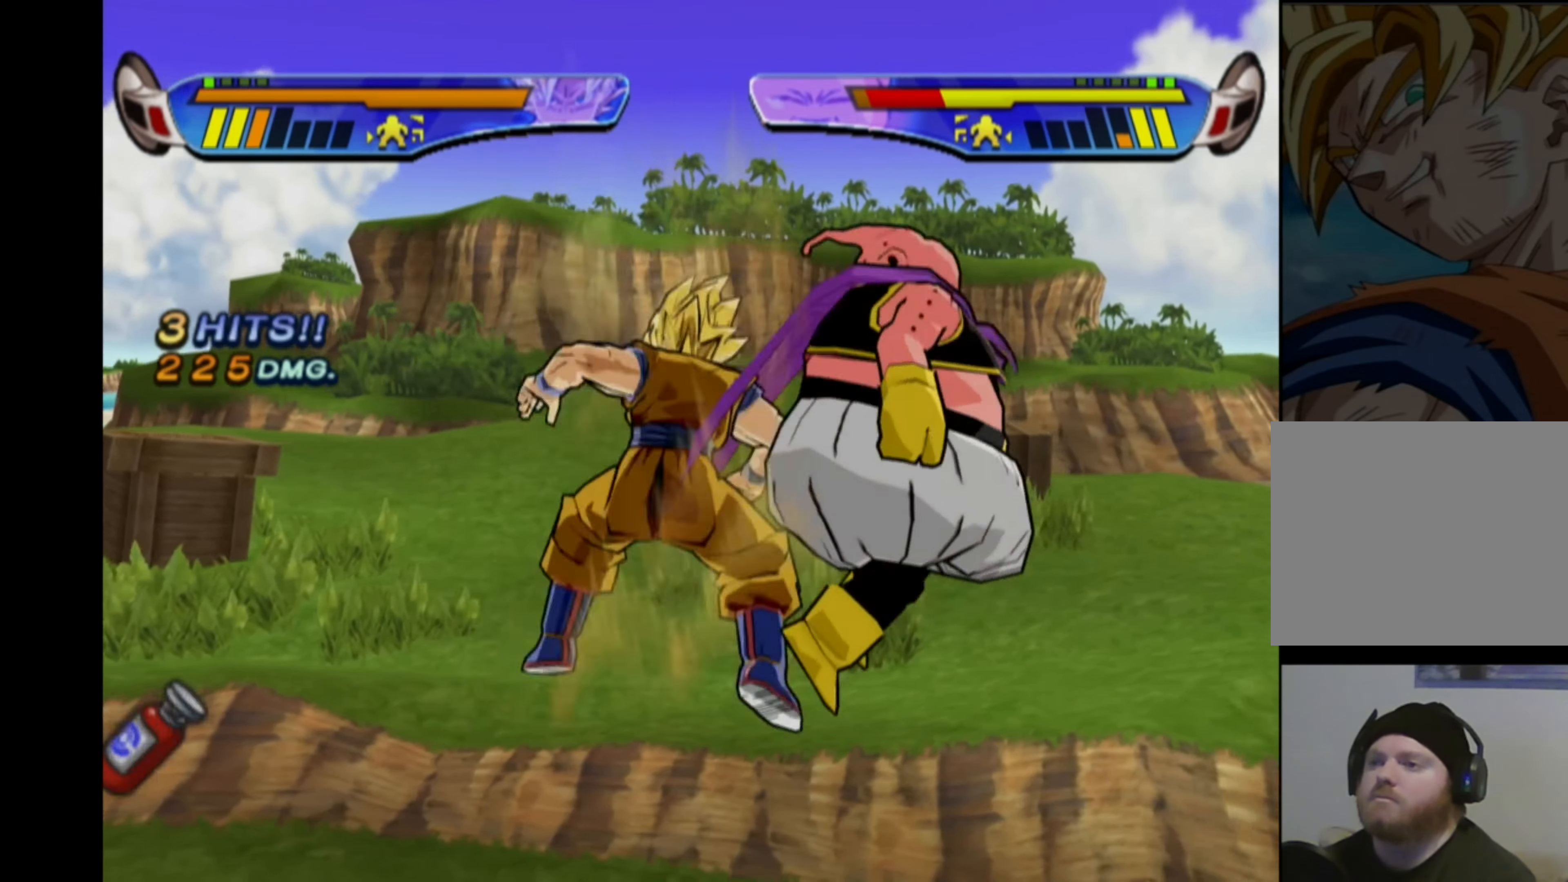
{"buttons": [], "left_stick": "center", "right_stick": "center", "events": [[83, "CIRCLE", "up"], [133, "CIRCLE", "down"], [217, "CIRCLE", "up"], [267, "CIRCLE", "down"], [350, "CIRCLE", "up"], [400, "CIRCLE", "down"], [467, "CIRCLE", "up"]]}
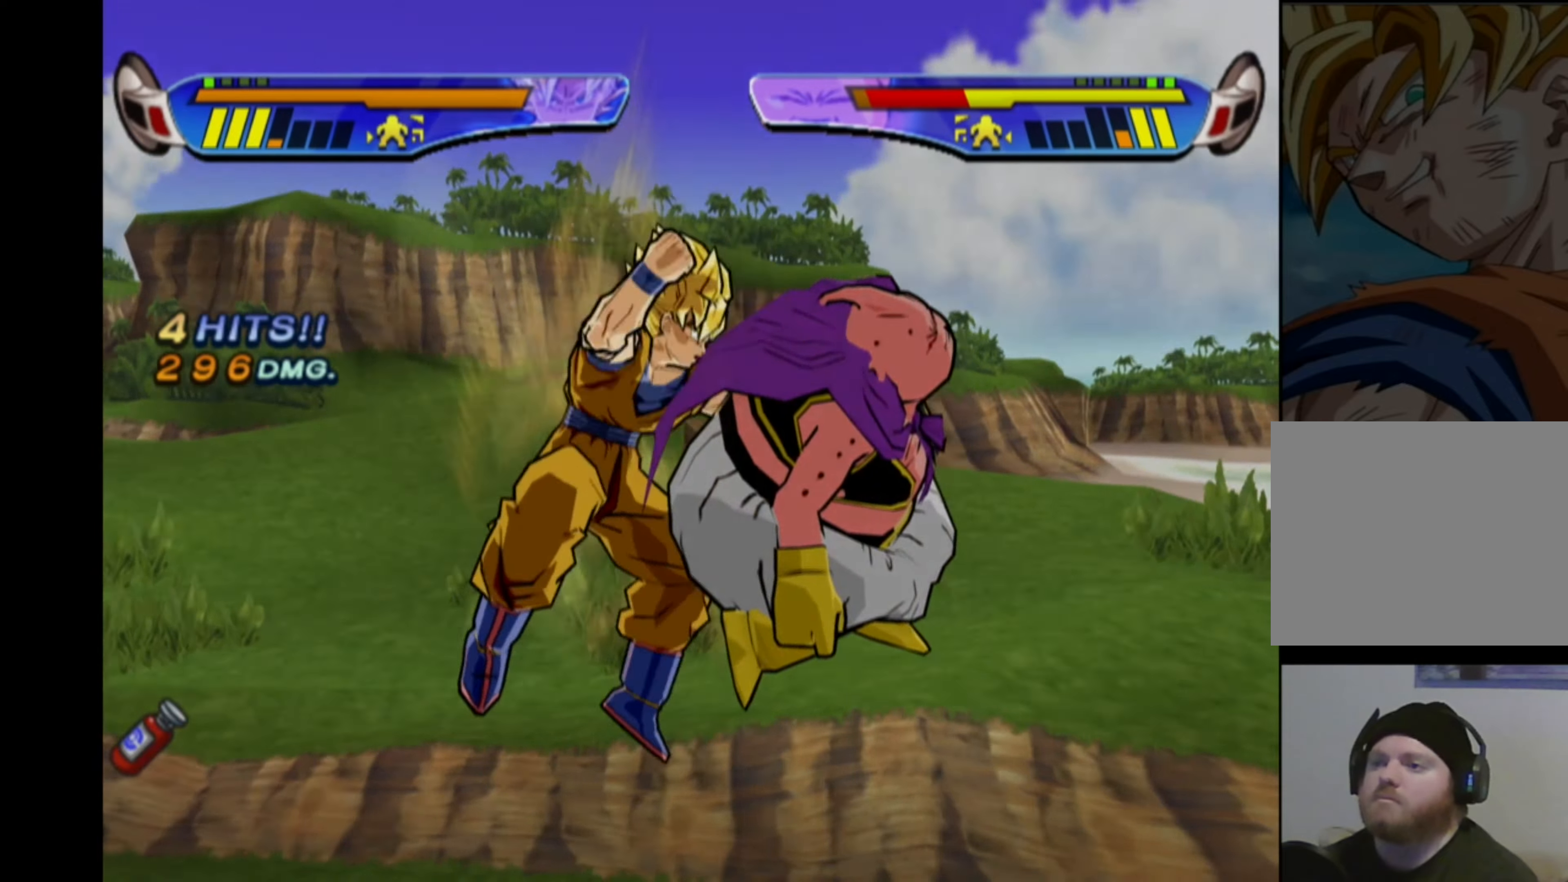
{"buttons": [], "left_stick": "center", "right_stick": "center", "events": [[17, "CIRCLE", "down"], [83, "CIRCLE", "up"], [133, "CIRCLE", "down"], [200, "CIRCLE", "up"], [283, "CIRCLE", "down"], [333, "CIRCLE", "up"], [383, "CIRCLE", "down"], [467, "CIRCLE", "up"]]}